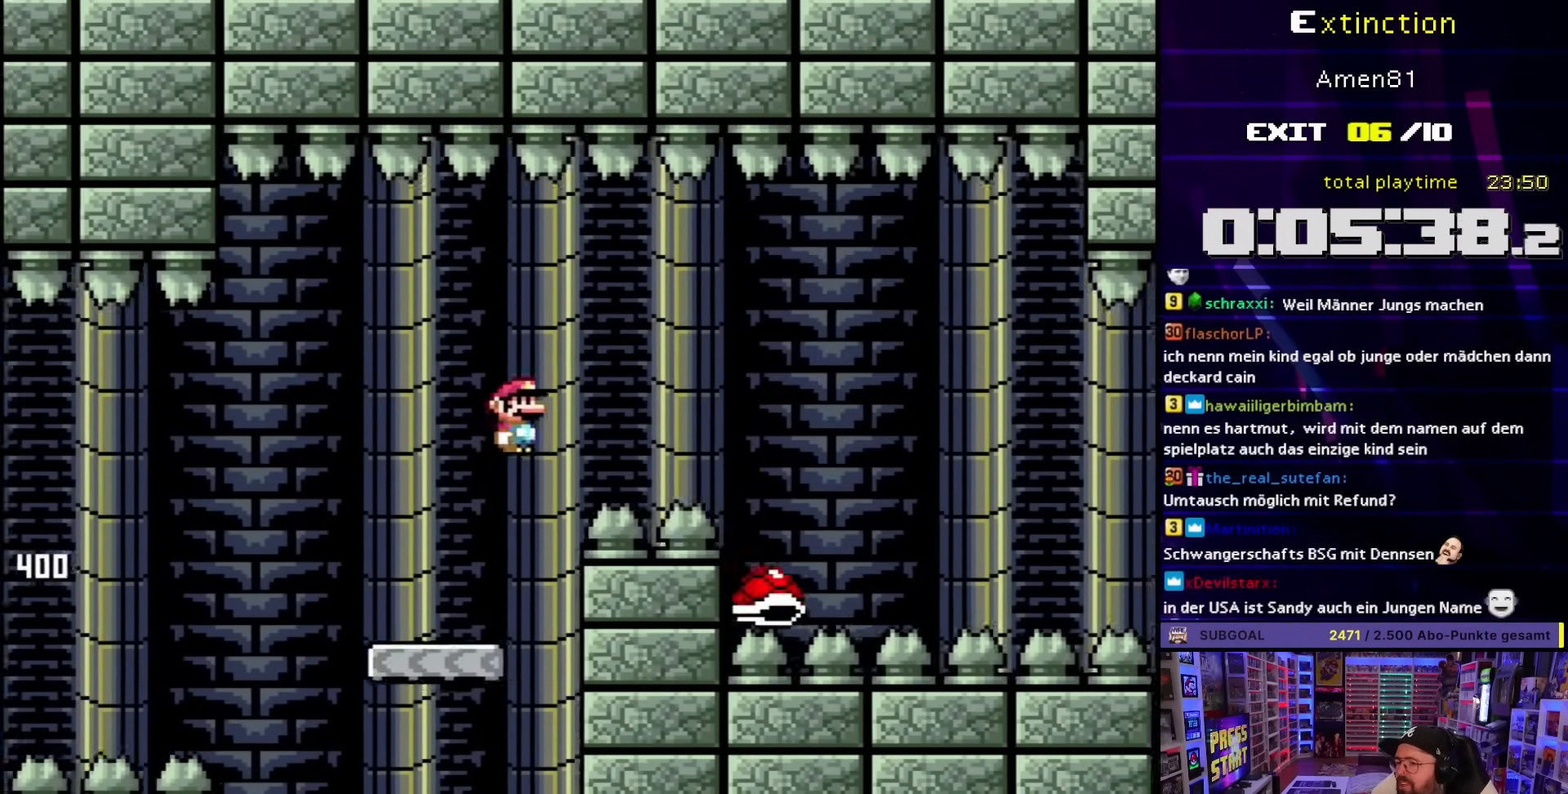
Gameplay with a controller (Nintendo layout); each line is a JSON object with the inputs held at the frame after it. "events" lists button and stick changes between this image and that frame as [ms after this image, input, new state], when the widget could be followed in between. Not read: L3 R3.
{"buttons": ["B", "Y", "DPAD_LEFT"], "events": [[67, "B", "down"], [150, "B", "up"], [383, "DPAD_UP", "down"], [400, "B", "down"], [400, "DPAD_RIGHT", "up"], [417, "DPAD_LEFT", "down"], [417, "DPAD_UP", "up"]]}
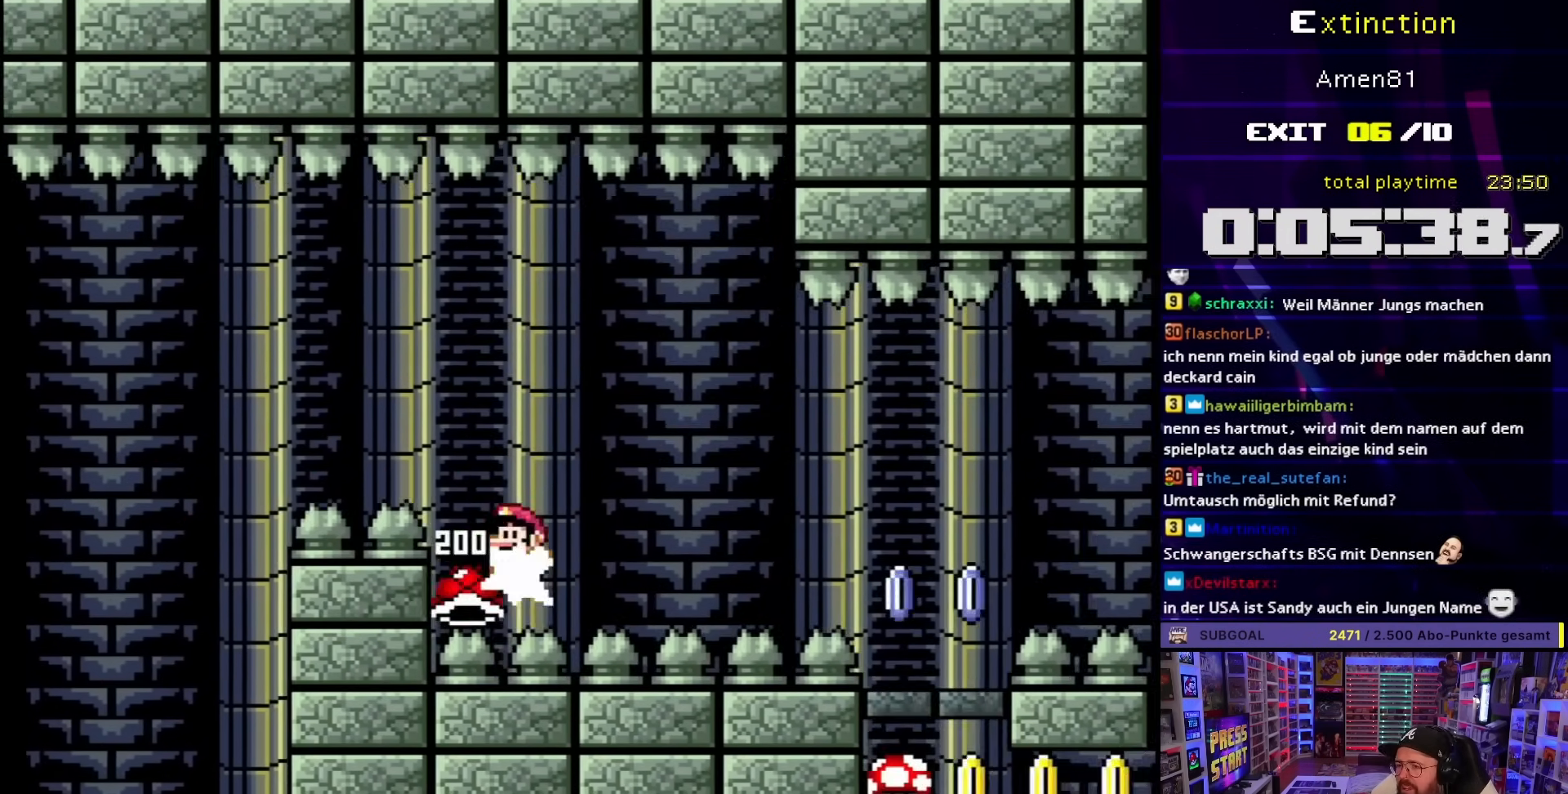
{"buttons": ["X", "DPAD_RIGHT"], "events": [[17, "DPAD_LEFT", "up"], [33, "B", "up"], [33, "DPAD_RIGHT", "down"], [150, "Y", "up"], [200, "X", "down"], [217, "A", "down"], [217, "DPAD_RIGHT", "up"], [233, "DPAD_LEFT", "down"], [267, "DPAD_LEFT", "up"], [317, "DPAD_RIGHT", "down"], [483, "A", "up"]]}
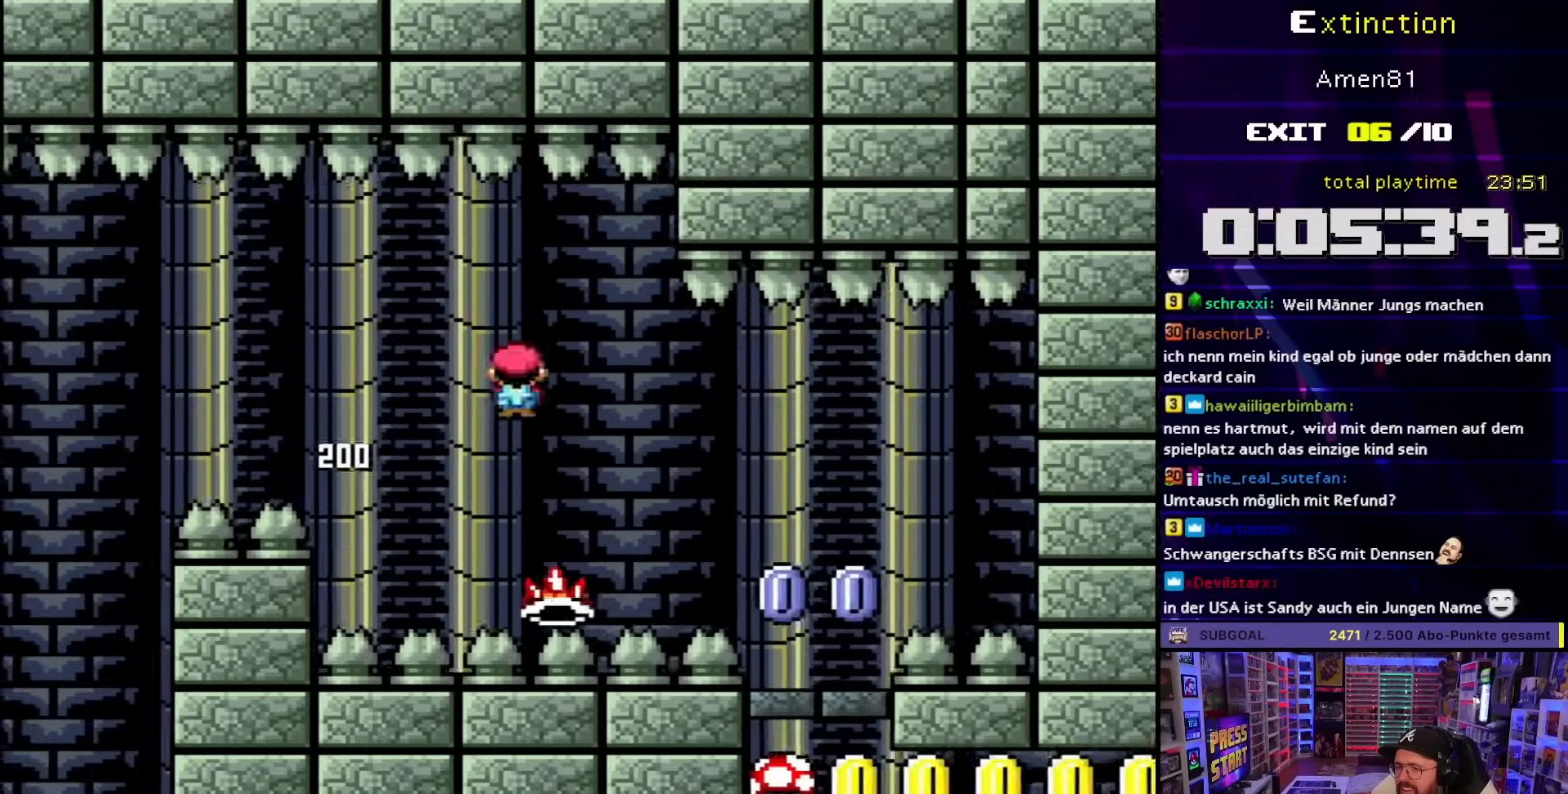
{"buttons": ["X"], "events": [[217, "A", "down"], [467, "DPAD_RIGHT", "up"], [500, "A", "up"]]}
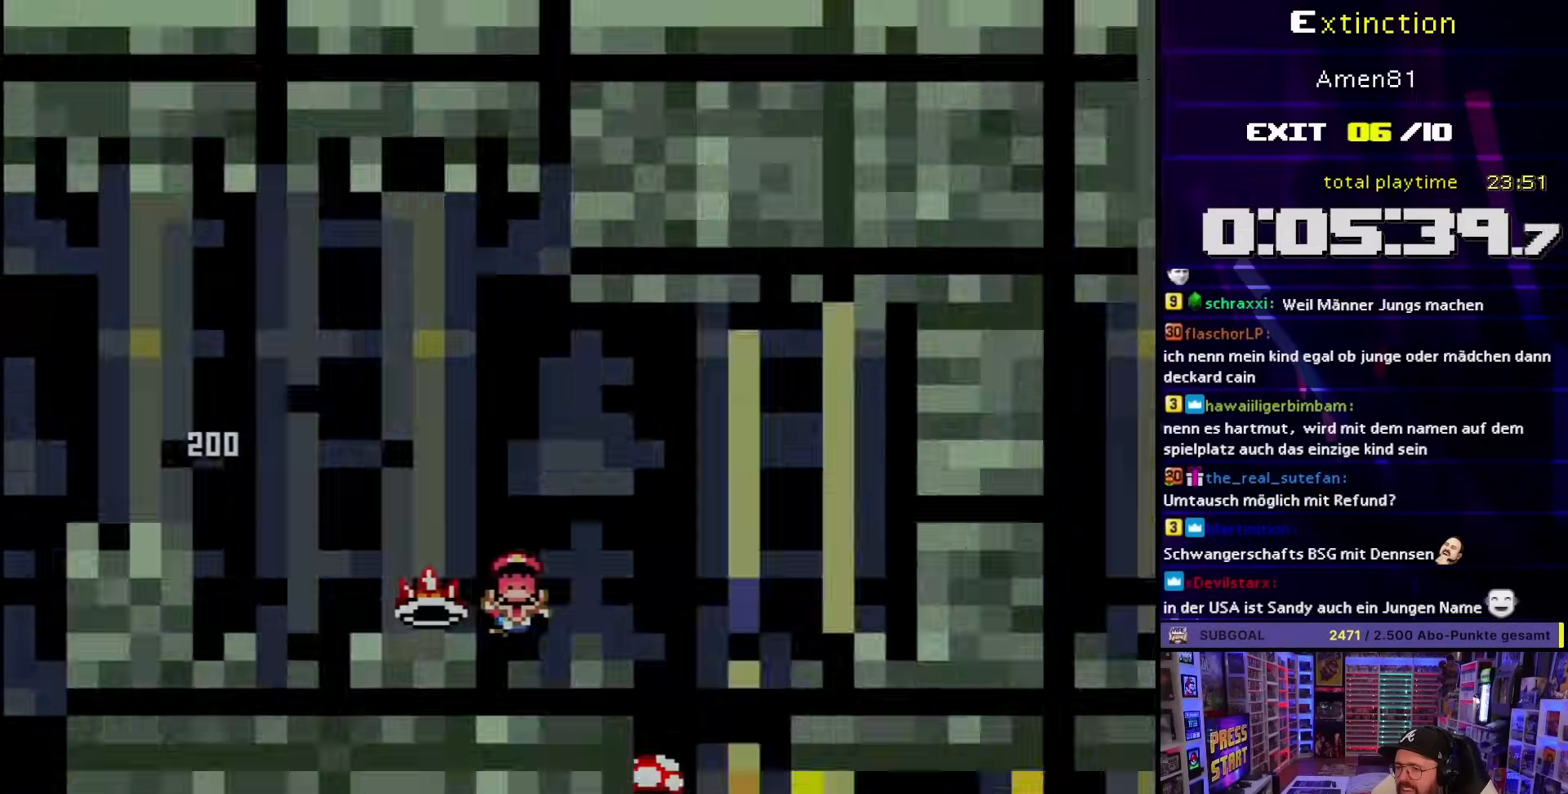
{"buttons": [], "events": [[67, "X", "up"], [183, "A", "down"], [283, "A", "up"]]}
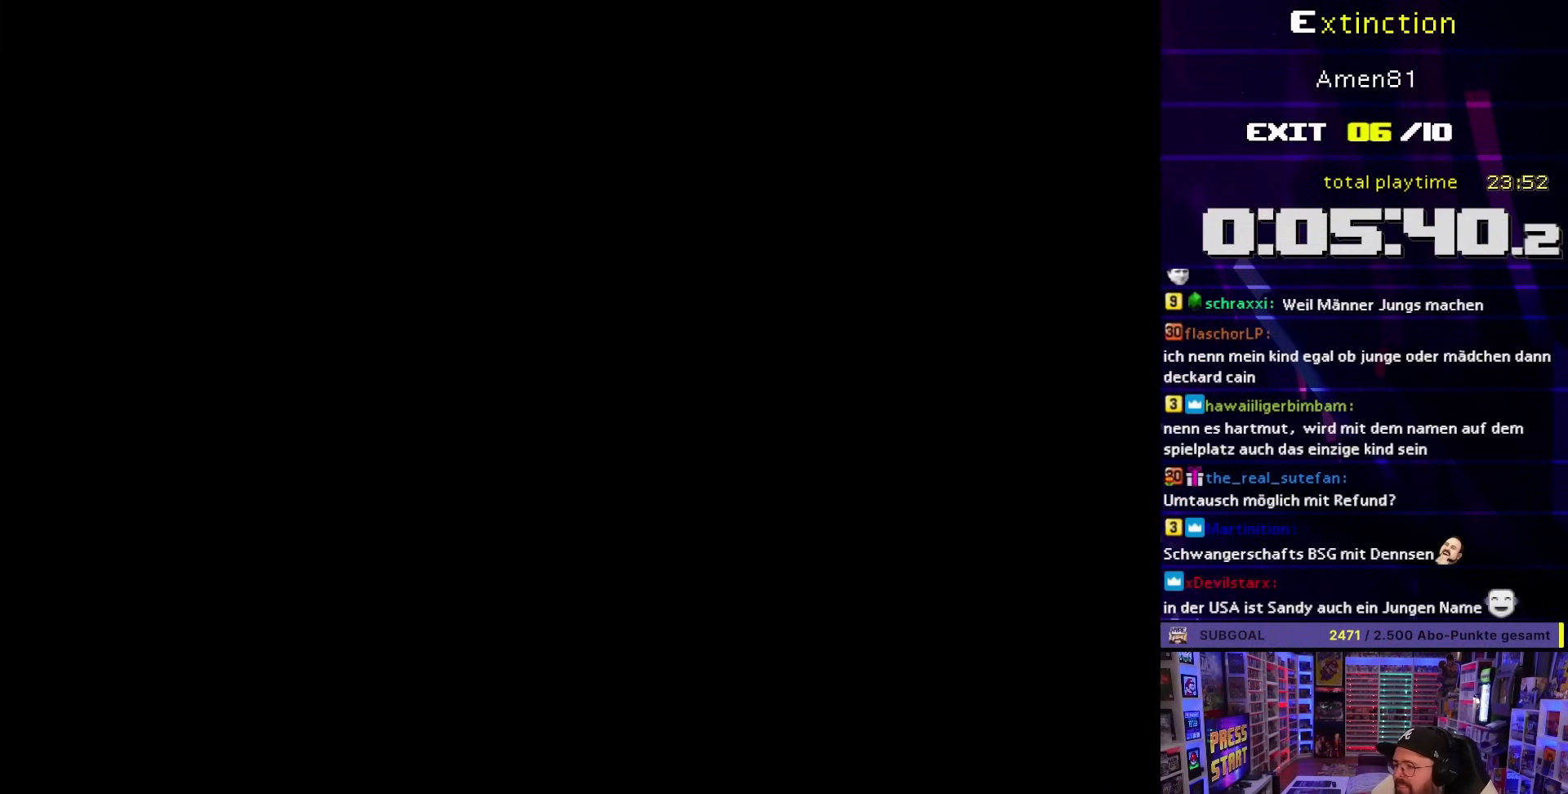
{"buttons": ["A"], "events": [[200, "A", "down"]]}
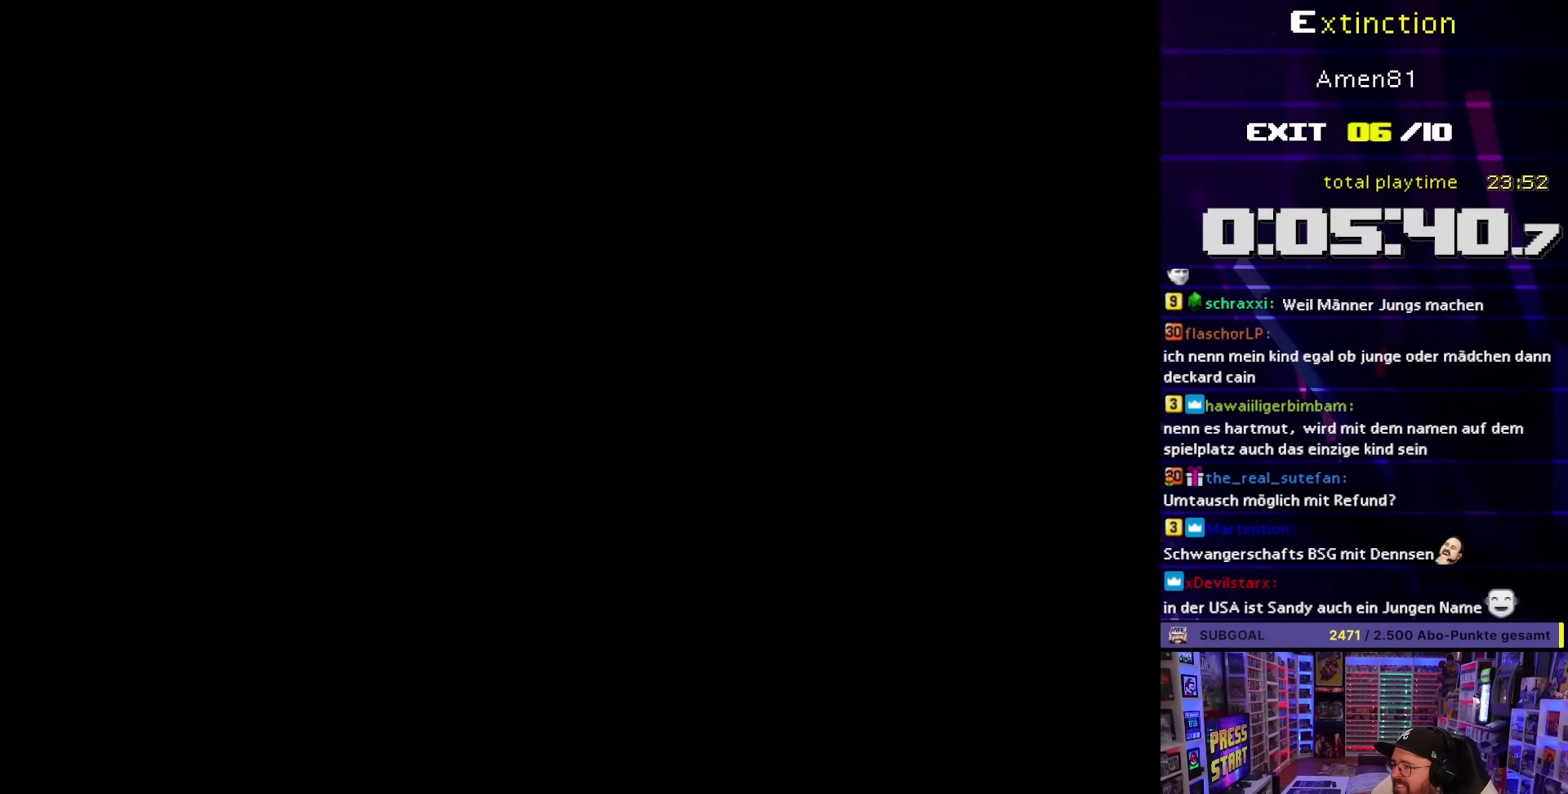
{"buttons": ["A"], "events": []}
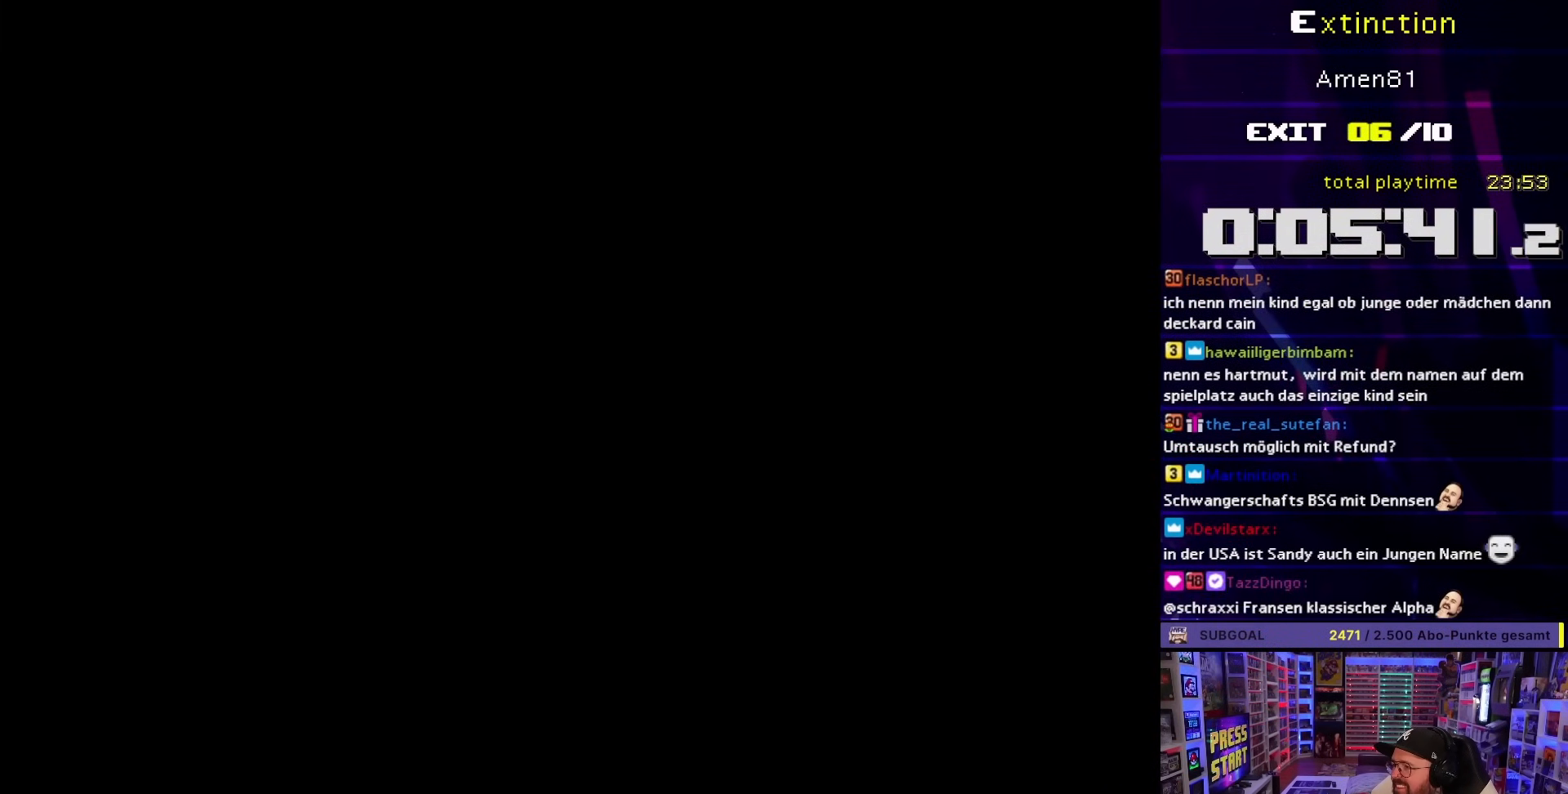
{"buttons": ["B", "Y"], "events": [[367, "A", "up"], [367, "B", "down"], [367, "Y", "down"]]}
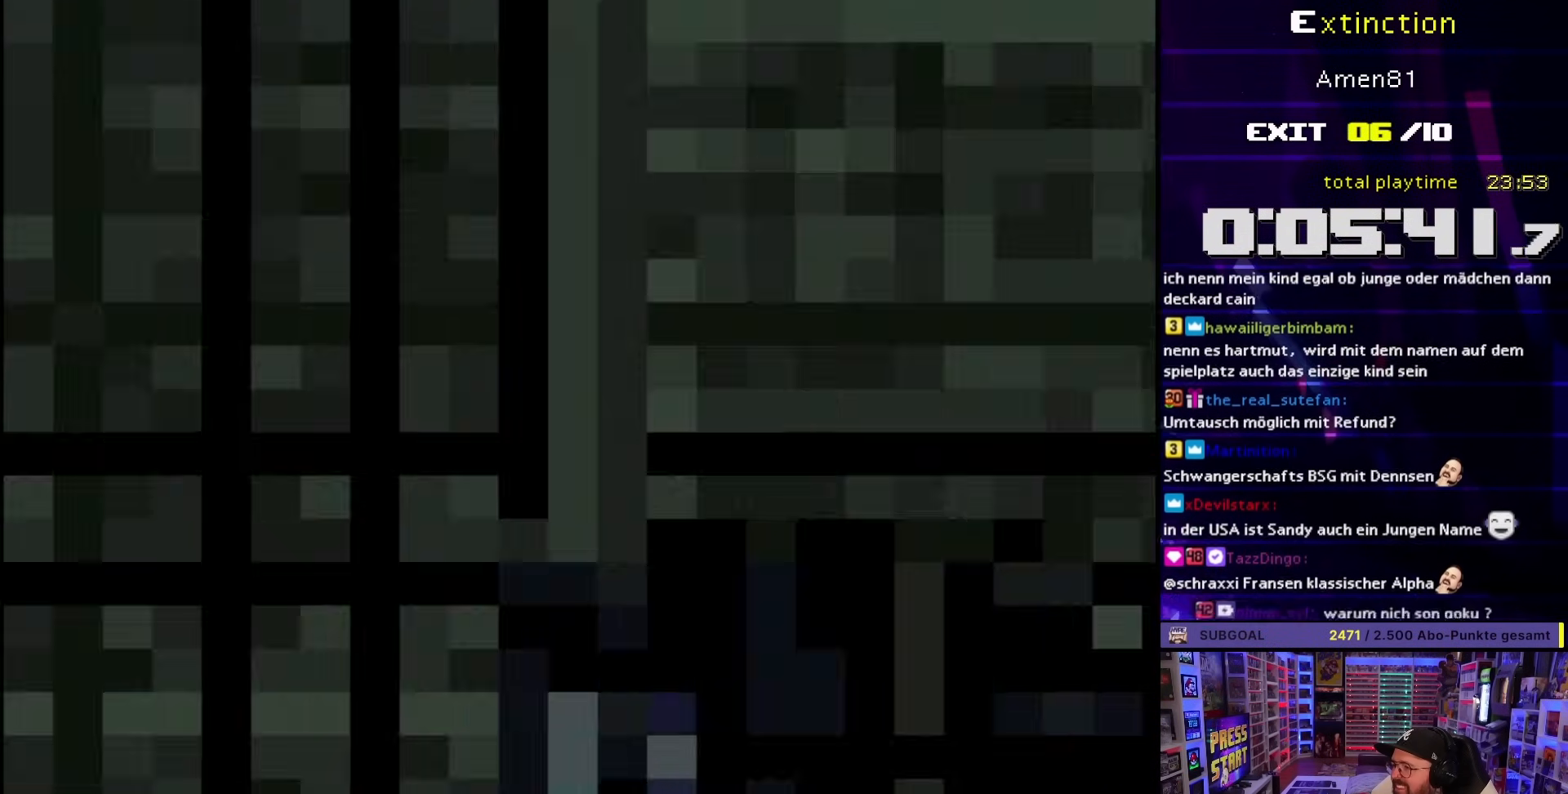
{"buttons": ["B", "Y"], "events": []}
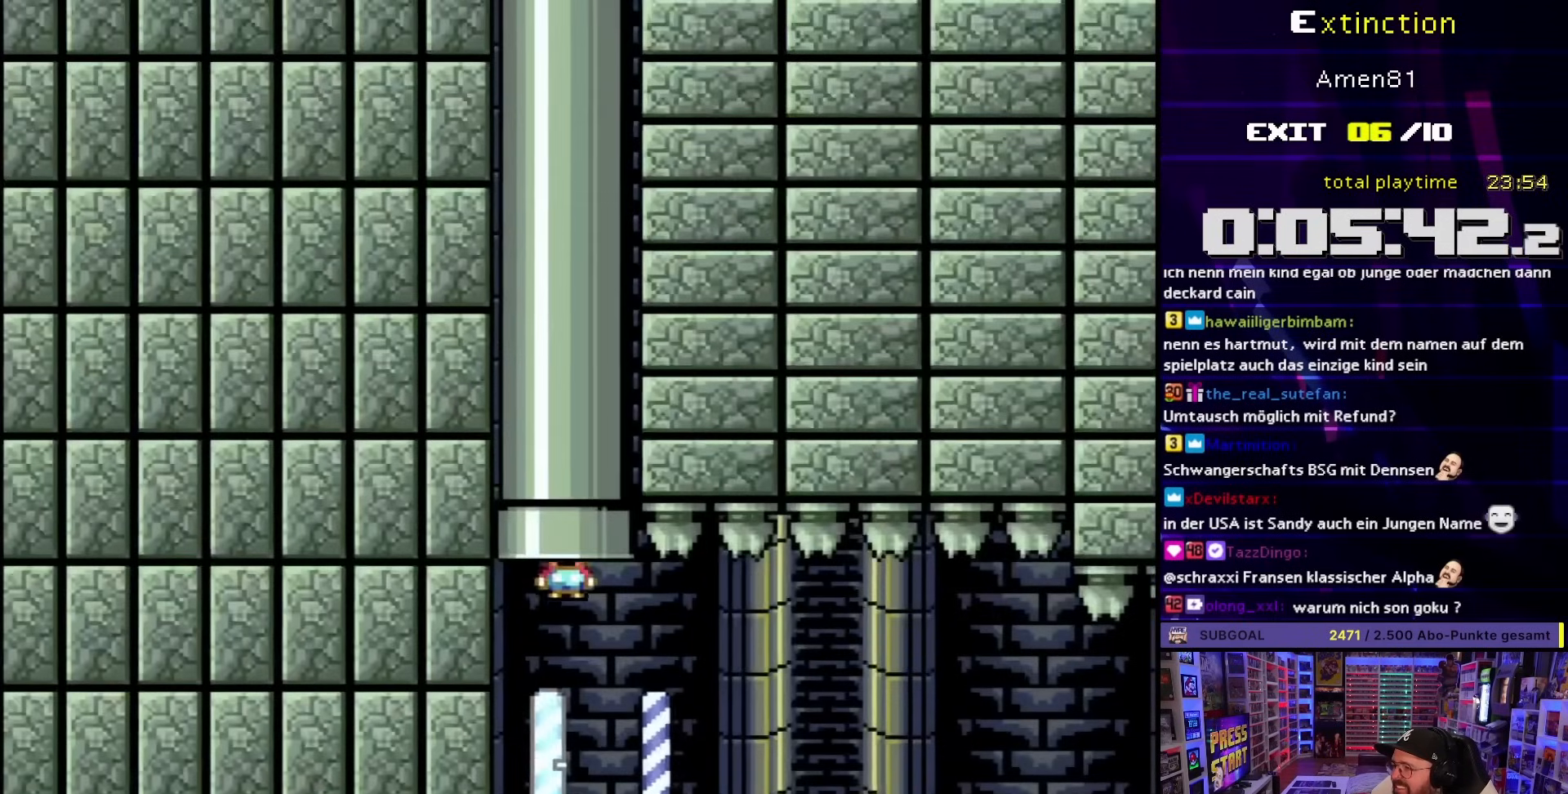
{"buttons": ["B", "Y"], "events": []}
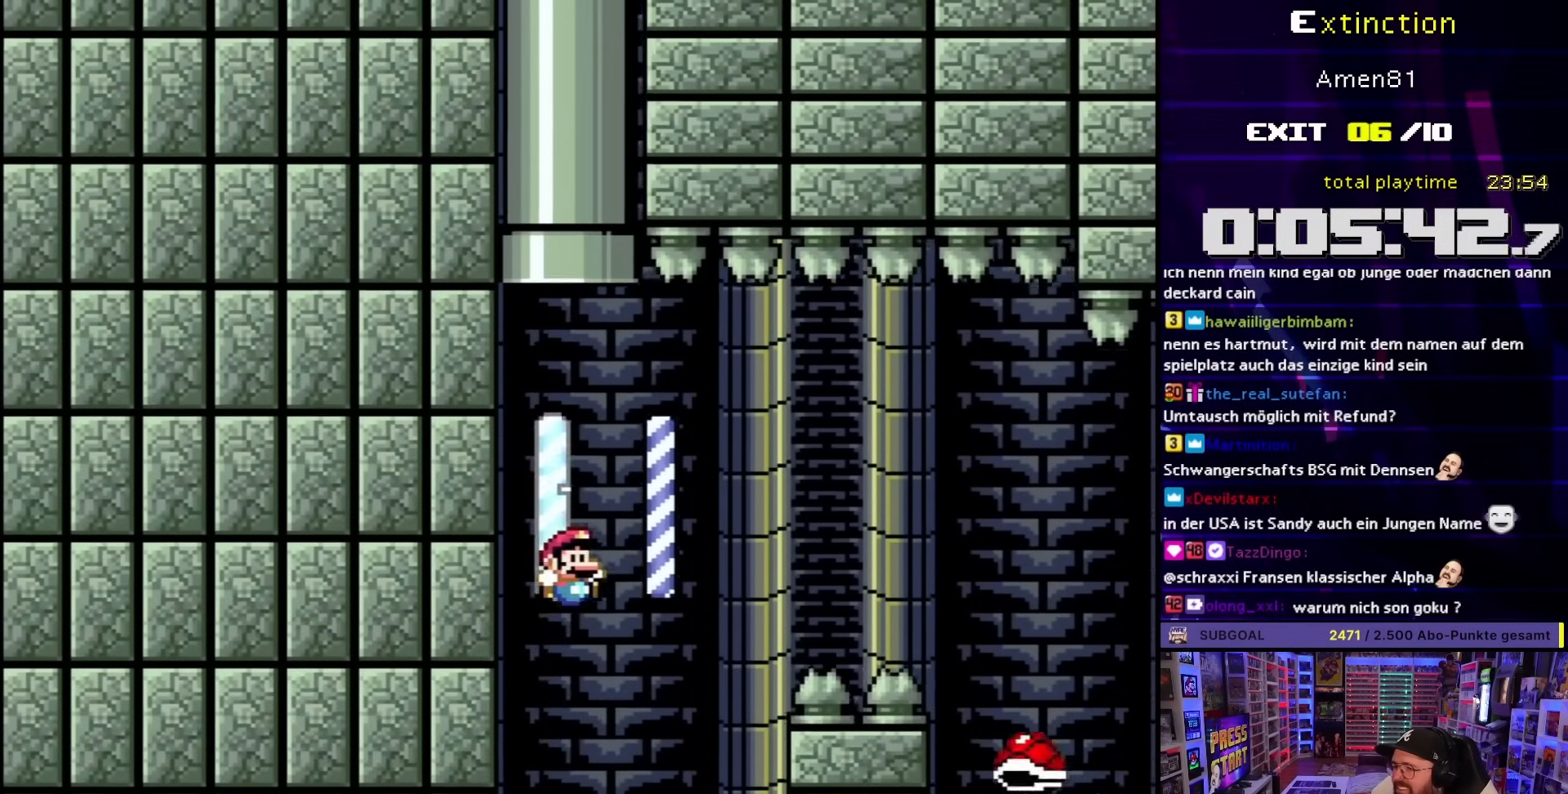
{"buttons": ["B", "Y", "DPAD_RIGHT"], "events": [[83, "DPAD_RIGHT", "down"], [100, "B", "up"], [367, "B", "down"]]}
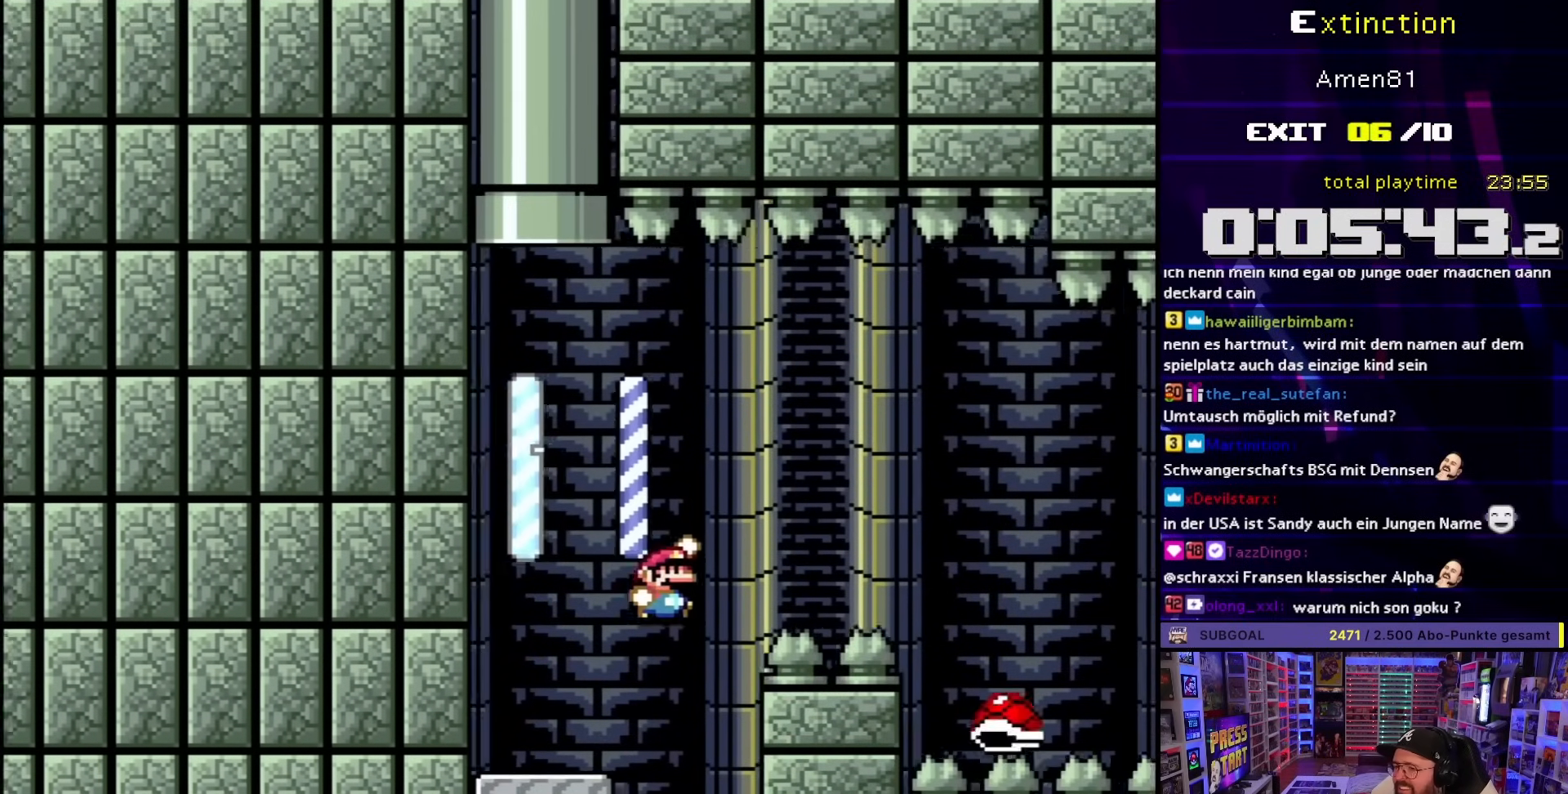
{"buttons": ["B", "Y", "DPAD_RIGHT"], "events": [[150, "B", "up"], [250, "B", "down"], [350, "B", "up"], [500, "B", "down"]]}
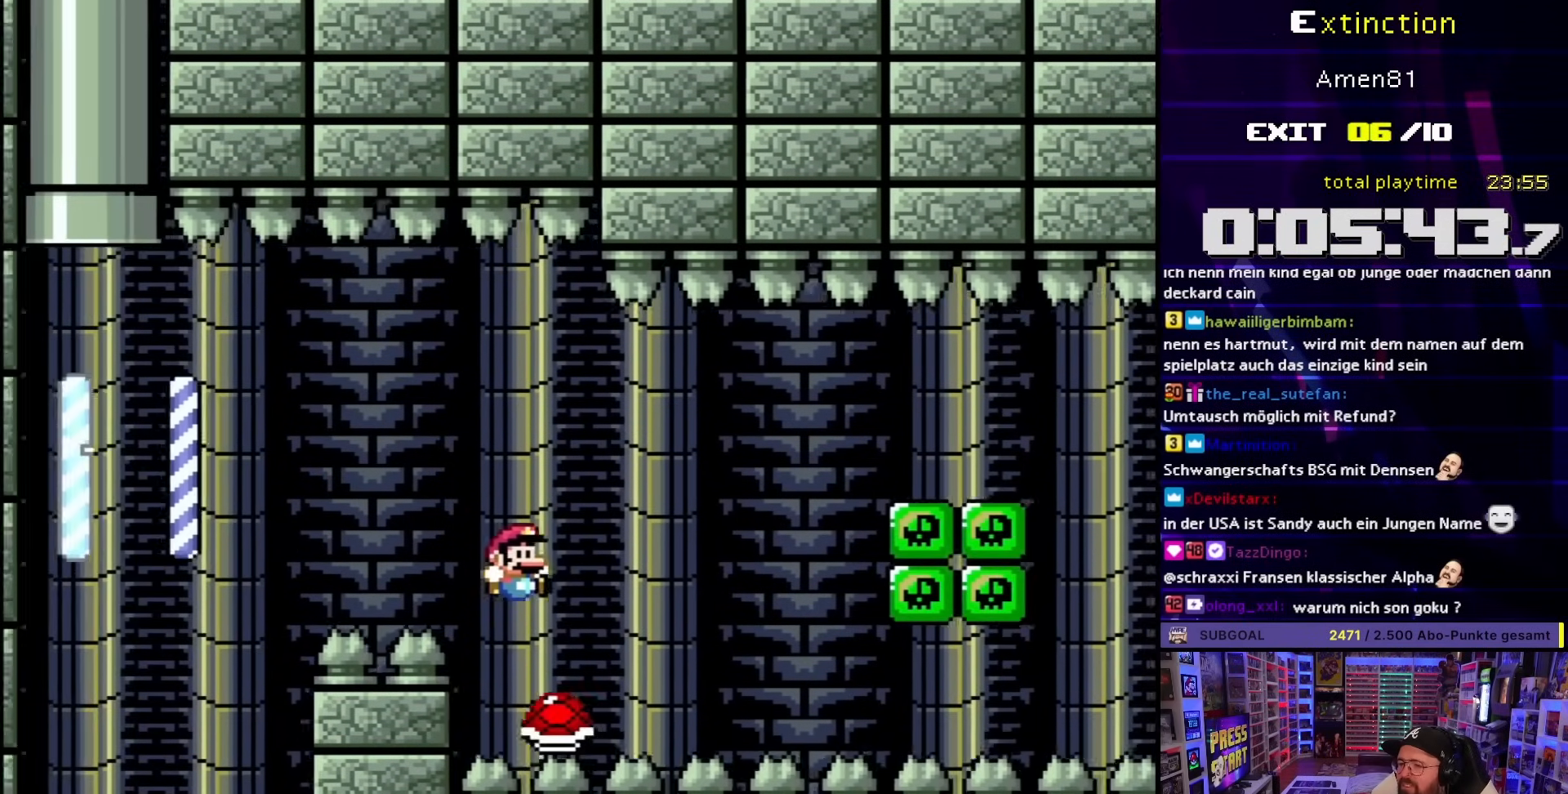
{"buttons": ["A", "X"], "events": [[150, "B", "up"], [167, "DPAD_RIGHT", "up"], [167, "DPAD_UP", "down"], [183, "DPAD_LEFT", "down"], [183, "DPAD_UP", "up"], [283, "Y", "up"], [300, "DPAD_LEFT", "up"], [317, "DPAD_RIGHT", "down"], [317, "X", "down"], [467, "A", "down"], [500, "DPAD_RIGHT", "up"]]}
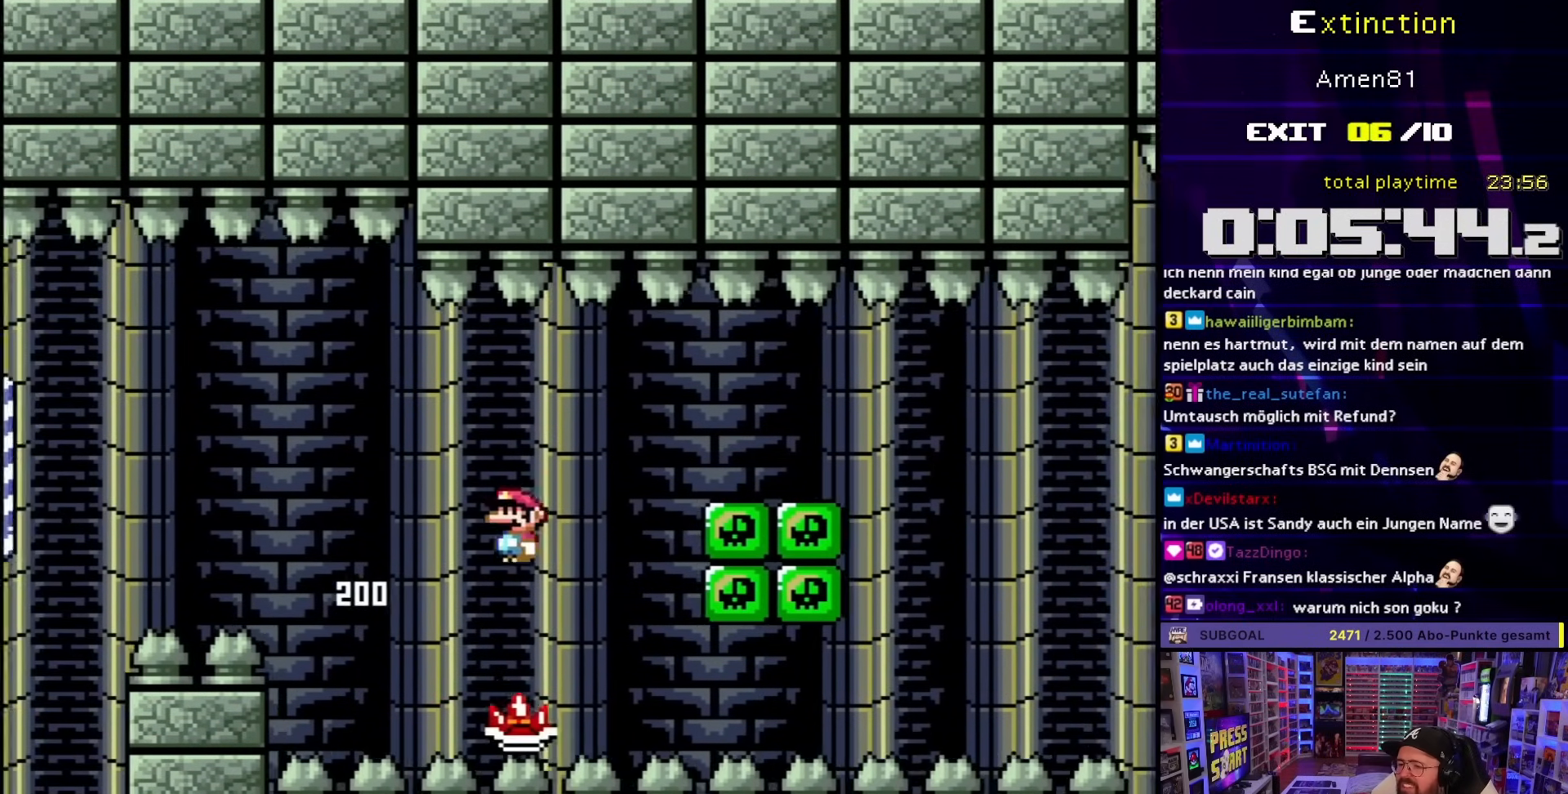
{"buttons": ["A", "X", "DPAD_RIGHT"], "events": [[167, "DPAD_RIGHT", "down"], [367, "A", "up"], [450, "A", "down"]]}
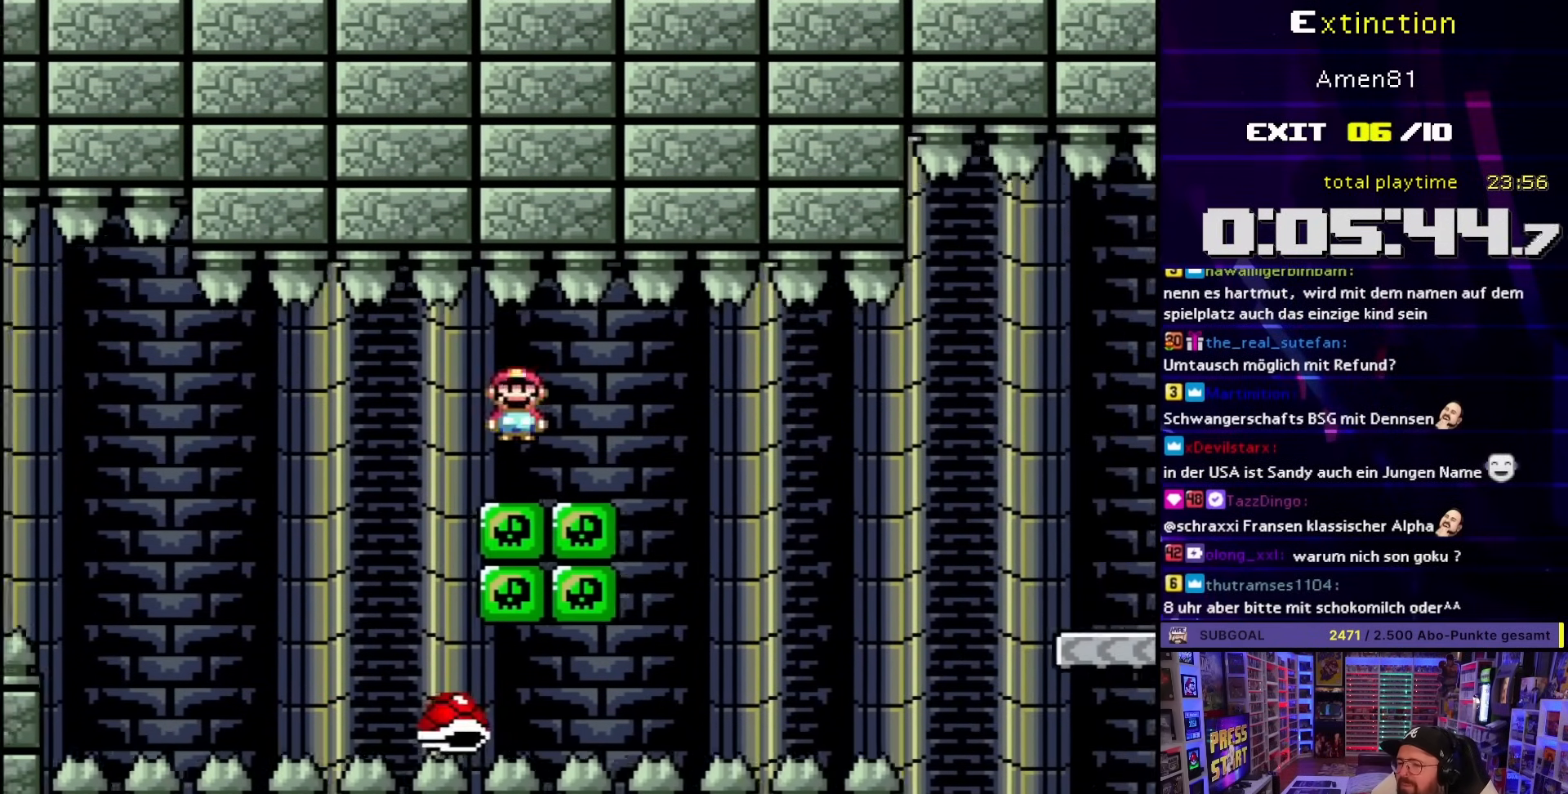
{"buttons": ["B", "Y", "DPAD_RIGHT"], "events": [[200, "A", "up"], [250, "DPAD_RIGHT", "up"], [267, "DPAD_LEFT", "down"], [333, "DPAD_LEFT", "up"], [350, "DPAD_RIGHT", "down"], [367, "X", "up"], [400, "B", "down"], [400, "Y", "down"]]}
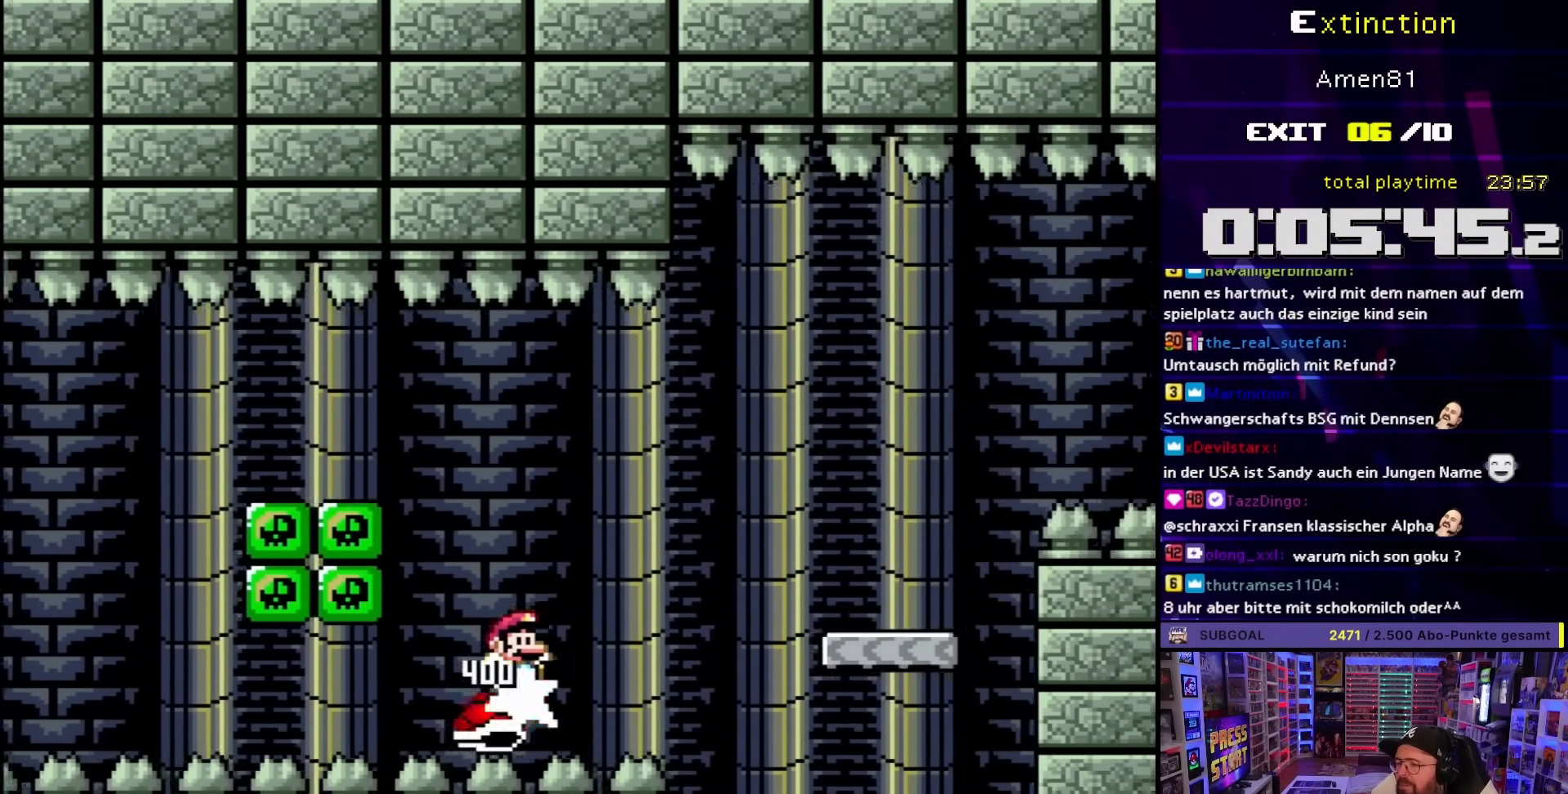
{"buttons": ["Y", "DPAD_RIGHT"], "events": [[100, "B", "up"], [417, "DPAD_UP", "down"], [433, "DPAD_RIGHT", "up"], [467, "DPAD_RIGHT", "down"], [483, "DPAD_UP", "up"]]}
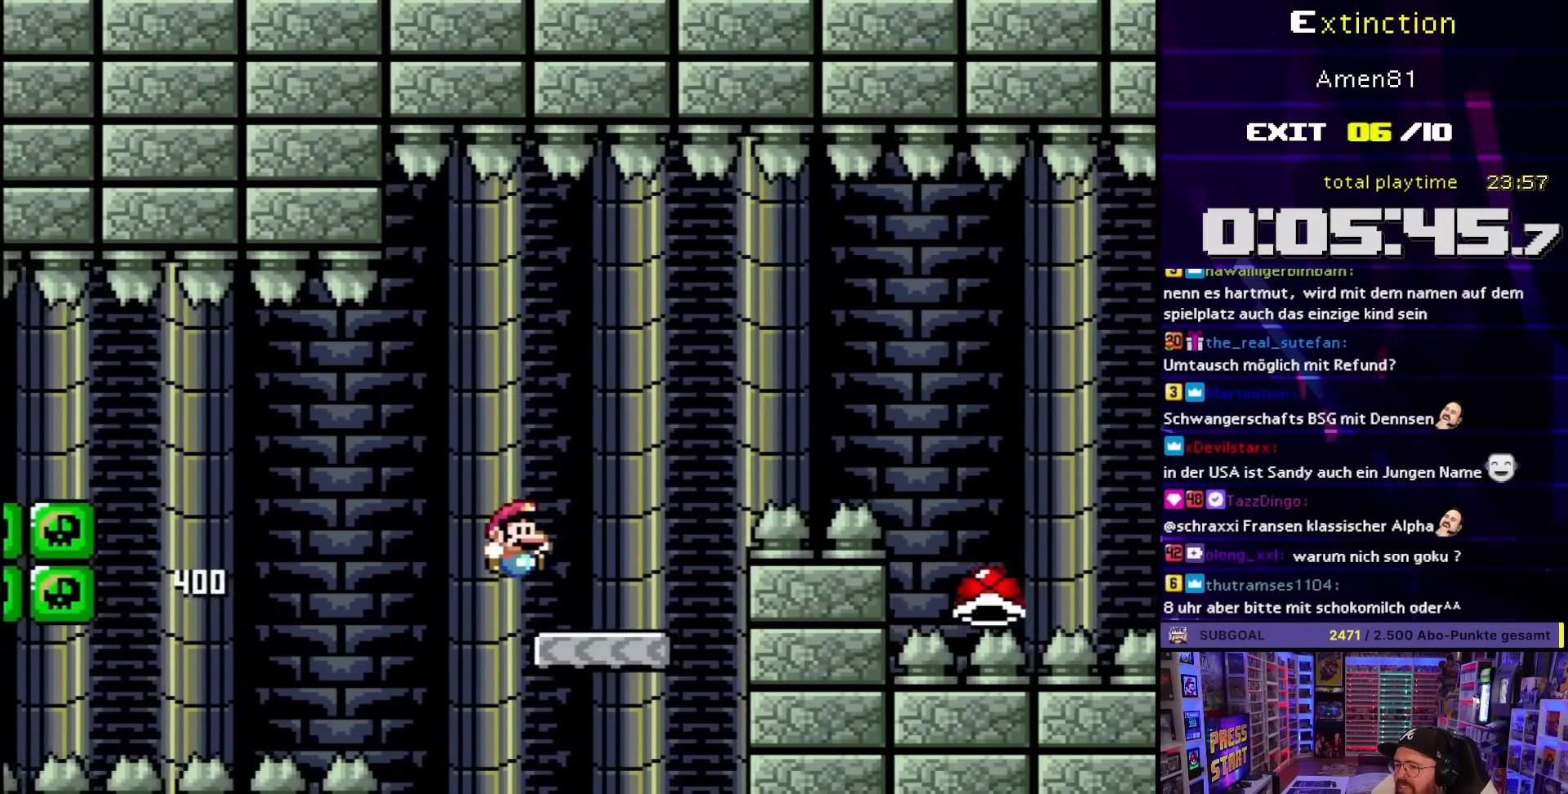
{"buttons": ["A", "X", "DPAD_RIGHT"], "events": [[67, "B", "down"], [250, "B", "up"], [300, "Y", "up"], [333, "X", "down"], [383, "A", "down"]]}
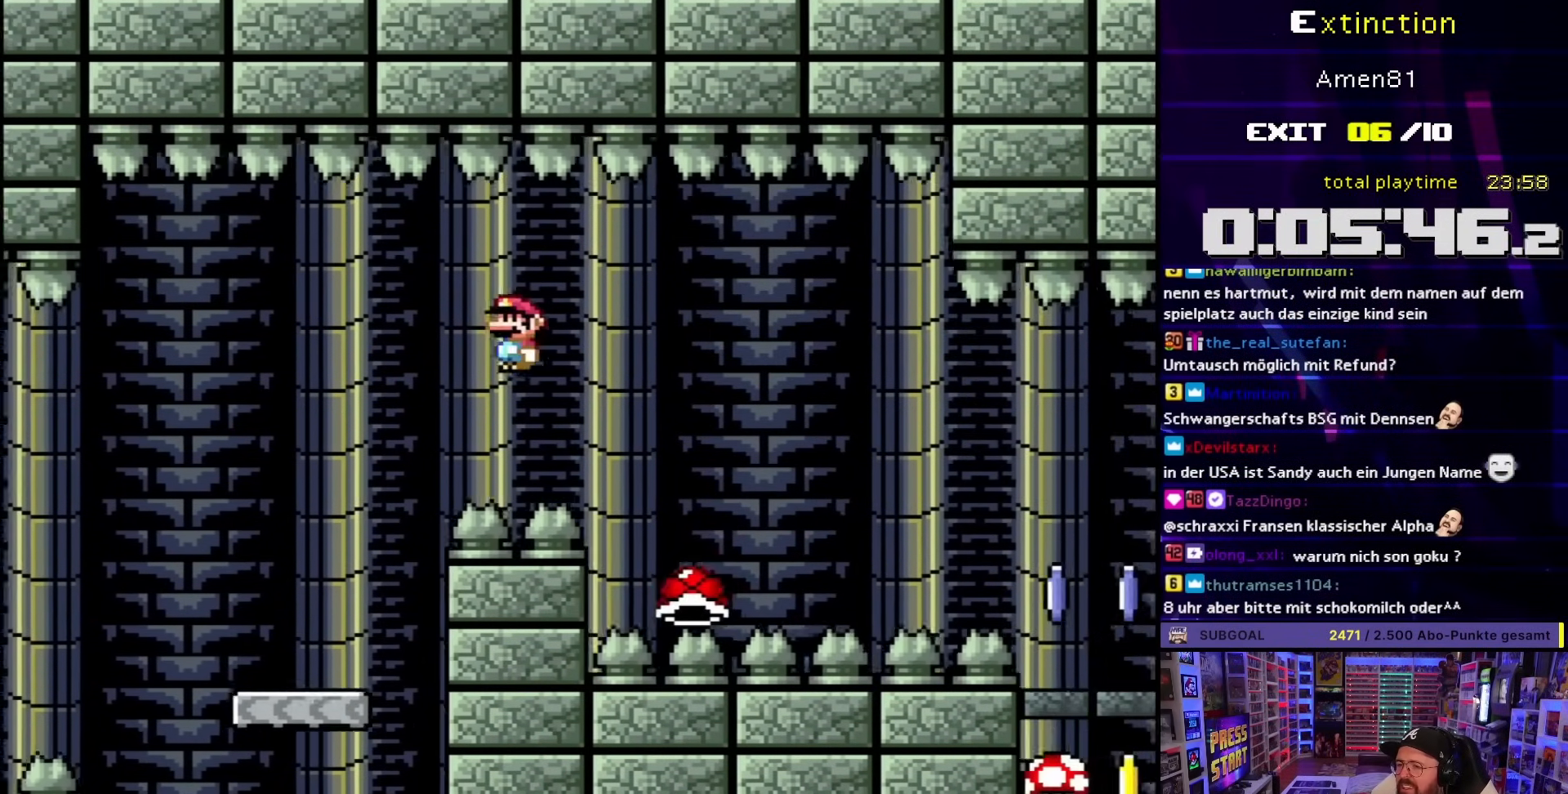
{"buttons": ["Y"], "events": [[33, "A", "up"], [167, "DPAD_LEFT", "down"], [167, "DPAD_RIGHT", "up"], [167, "X", "up"], [200, "Y", "down"], [217, "B", "down"], [283, "DPAD_LEFT", "up"], [300, "DPAD_RIGHT", "down"], [400, "B", "up"], [500, "DPAD_RIGHT", "up"]]}
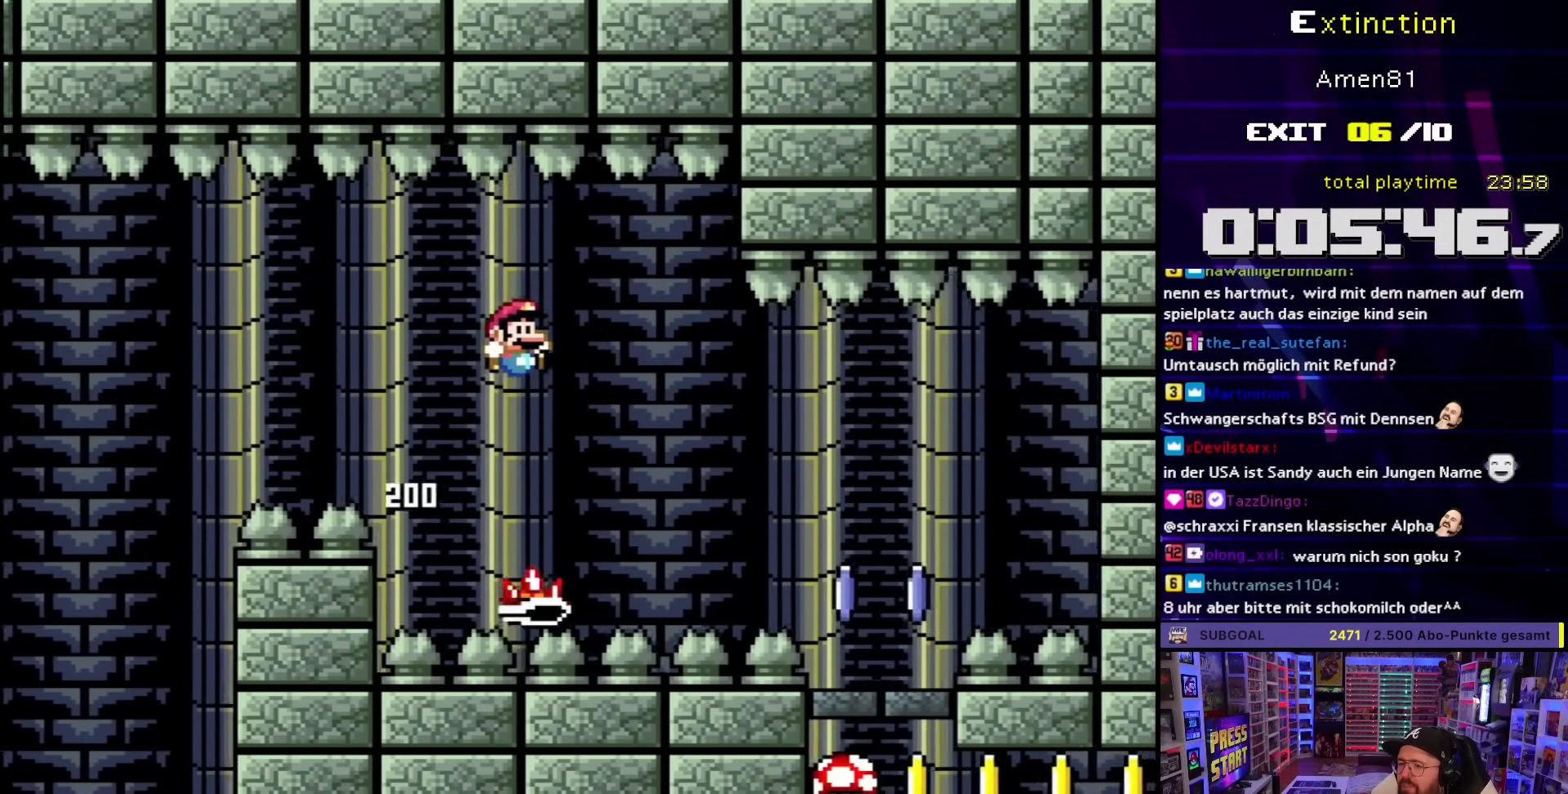
{"buttons": ["X", "DPAD_RIGHT"], "events": [[150, "B", "down"], [200, "A", "down"], [200, "DPAD_RIGHT", "down"], [217, "X", "down"], [250, "Y", "up"], [300, "B", "up"], [333, "DPAD_RIGHT", "up"], [433, "A", "up"], [450, "DPAD_RIGHT", "down"]]}
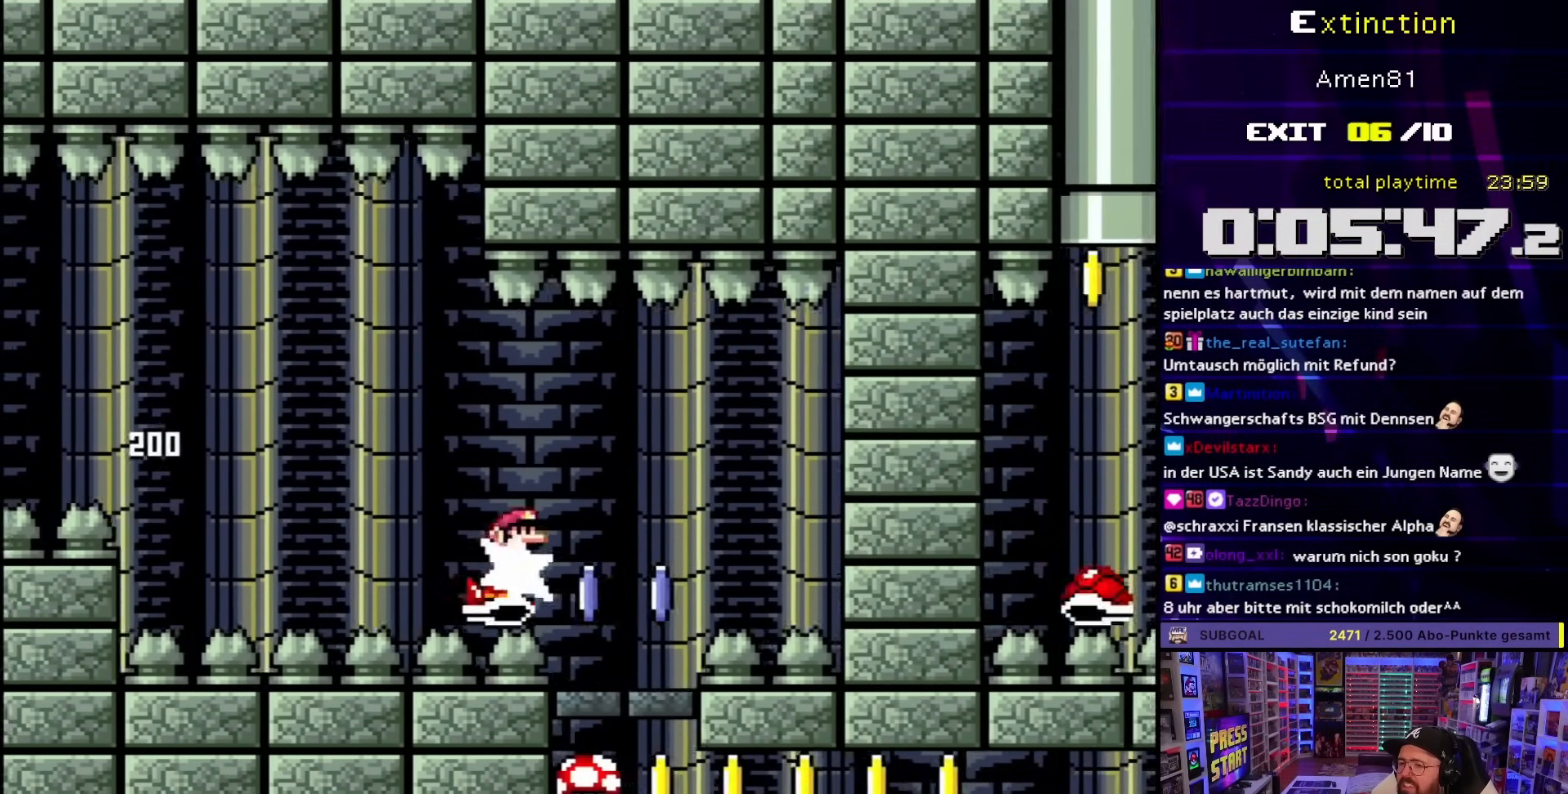
{"buttons": ["A", "X"], "events": [[100, "DPAD_RIGHT", "up"], [117, "DPAD_LEFT", "down"], [250, "A", "down"], [250, "DPAD_LEFT", "up"]]}
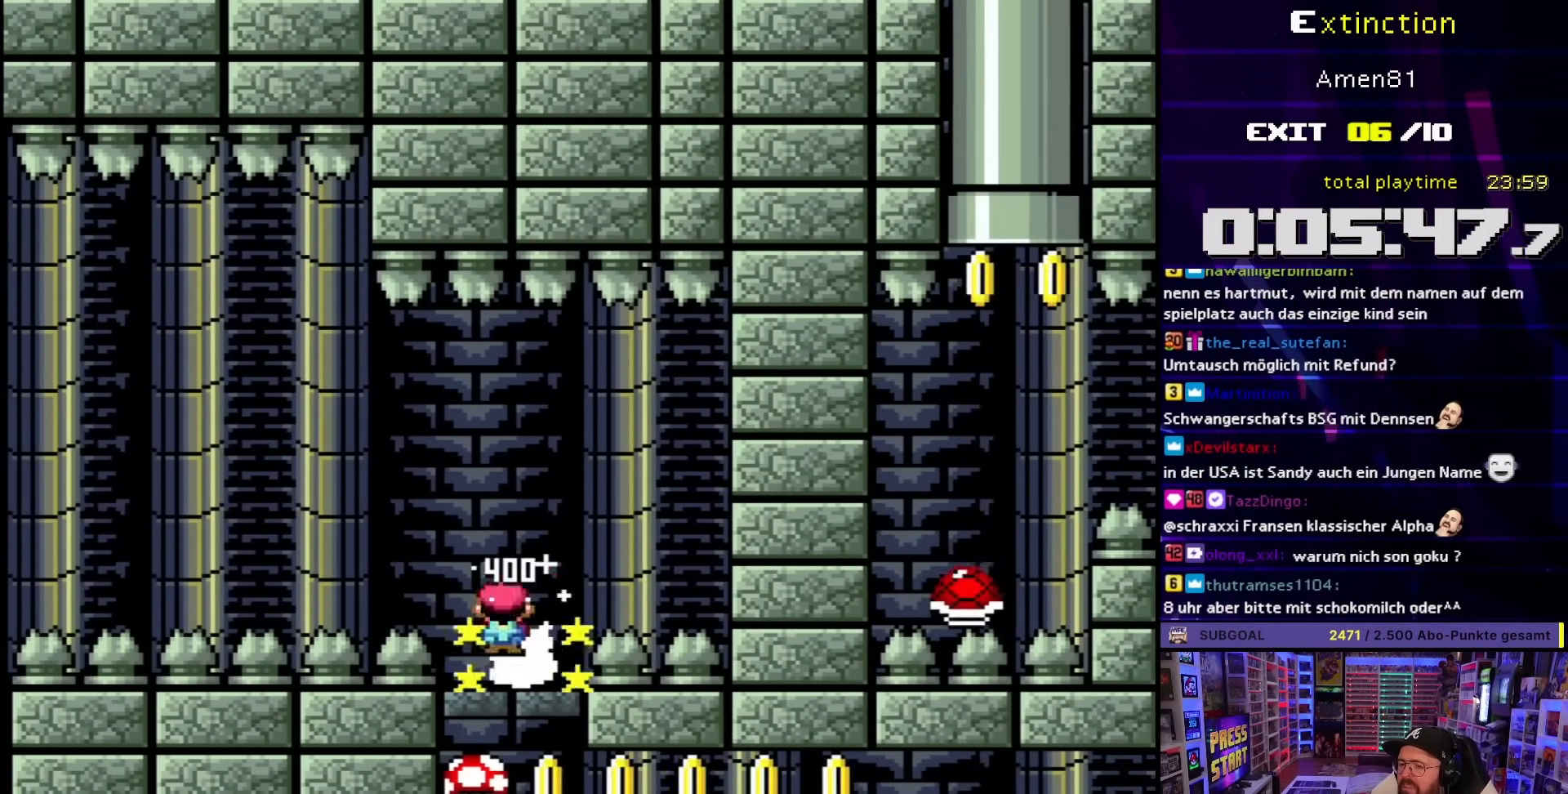
{"buttons": ["A", "X", "DPAD_RIGHT"], "events": [[133, "DPAD_RIGHT", "down"]]}
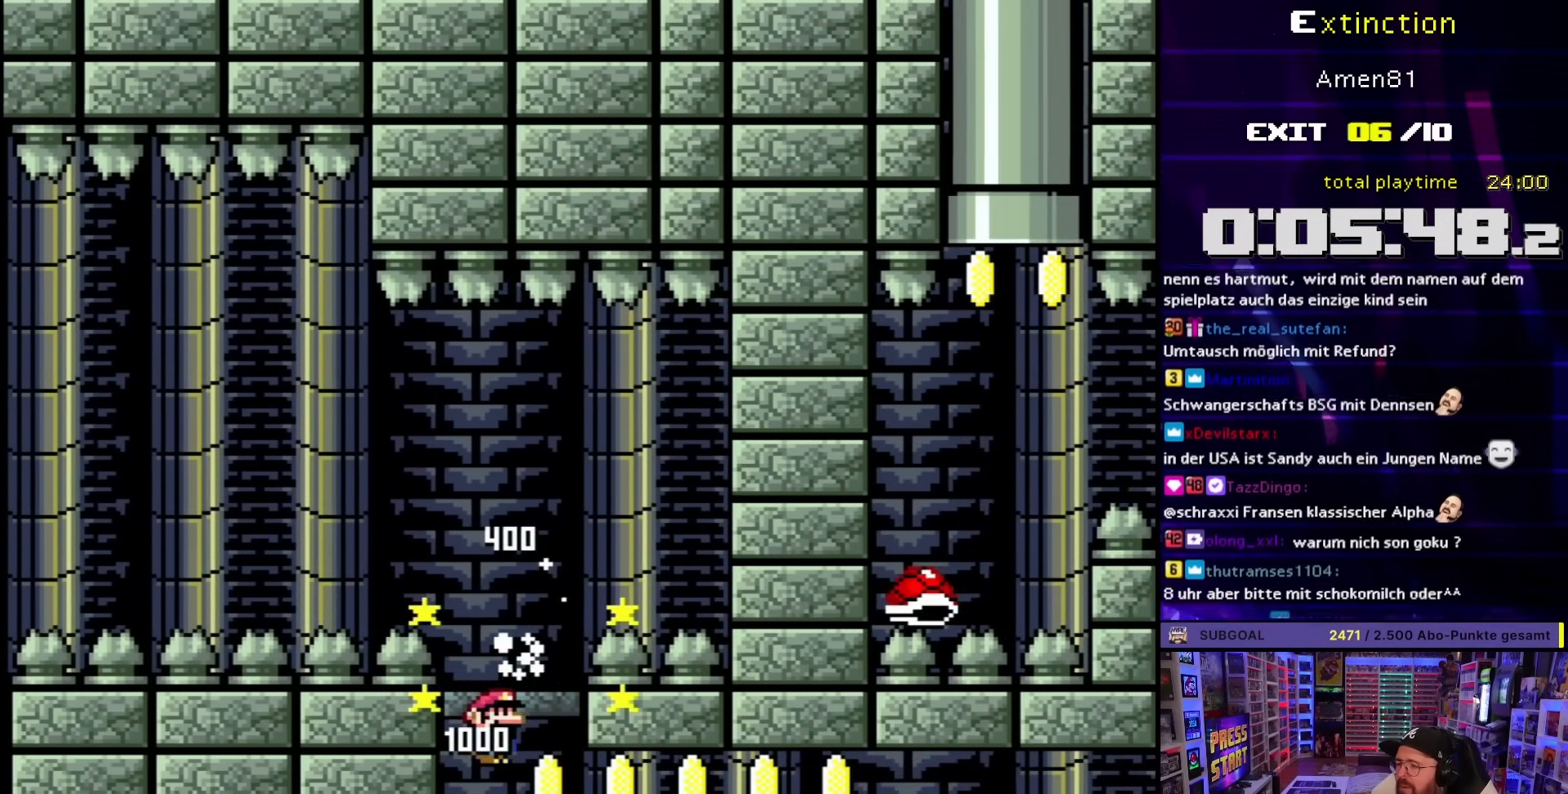
{"buttons": ["X", "DPAD_RIGHT"], "events": [[100, "DPAD_RIGHT", "up"], [233, "DPAD_RIGHT", "down"], [333, "A", "up"]]}
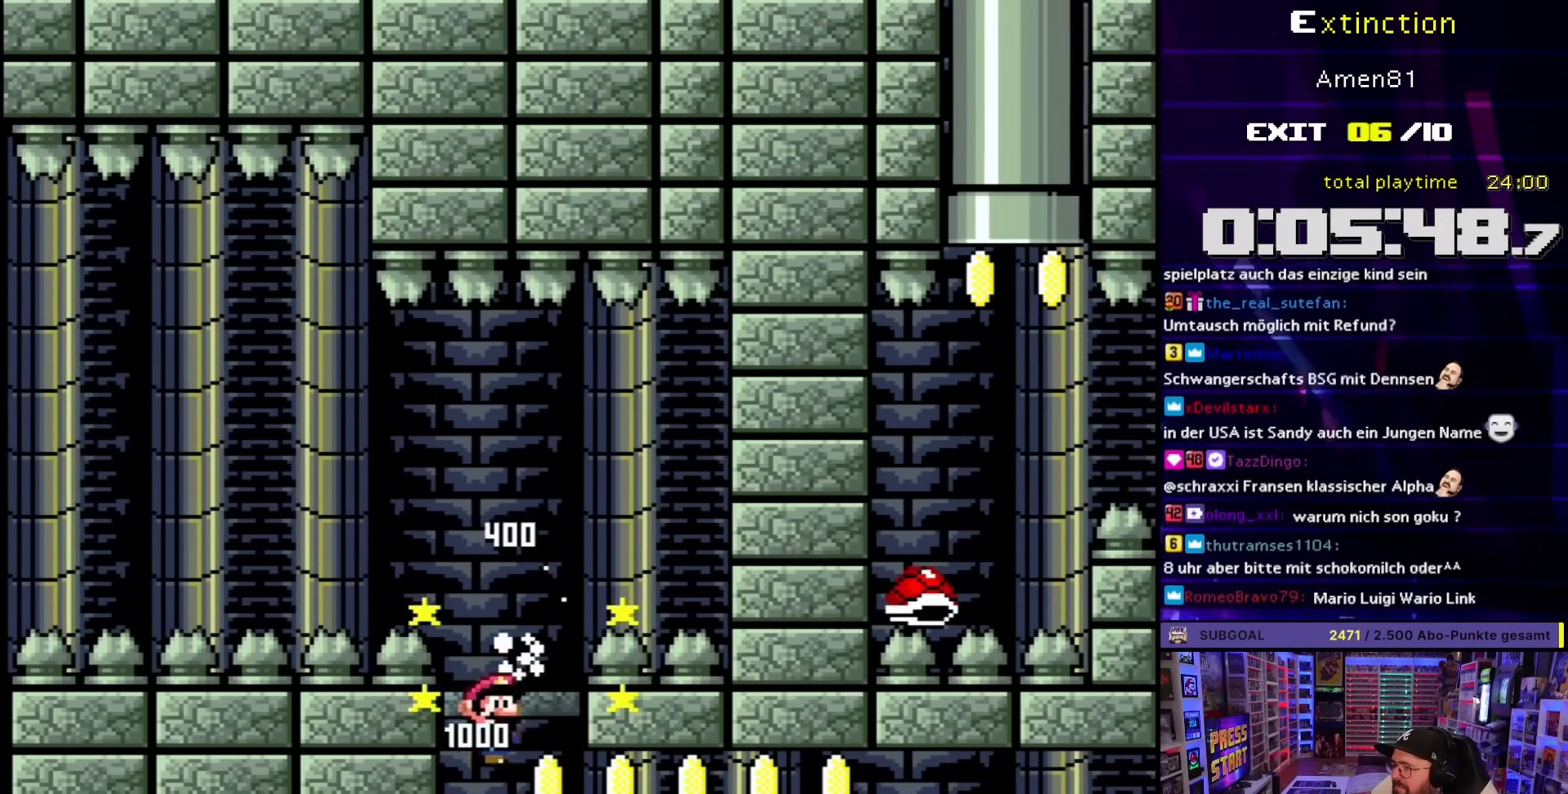
{"buttons": ["B", "Y", "DPAD_RIGHT"], "events": [[300, "X", "up"], [300, "Y", "down"], [333, "DPAD_UP", "down"], [350, "DPAD_RIGHT", "up"], [367, "DPAD_LEFT", "down"], [367, "DPAD_UP", "up"], [400, "B", "down"], [450, "DPAD_LEFT", "up"], [483, "DPAD_RIGHT", "down"]]}
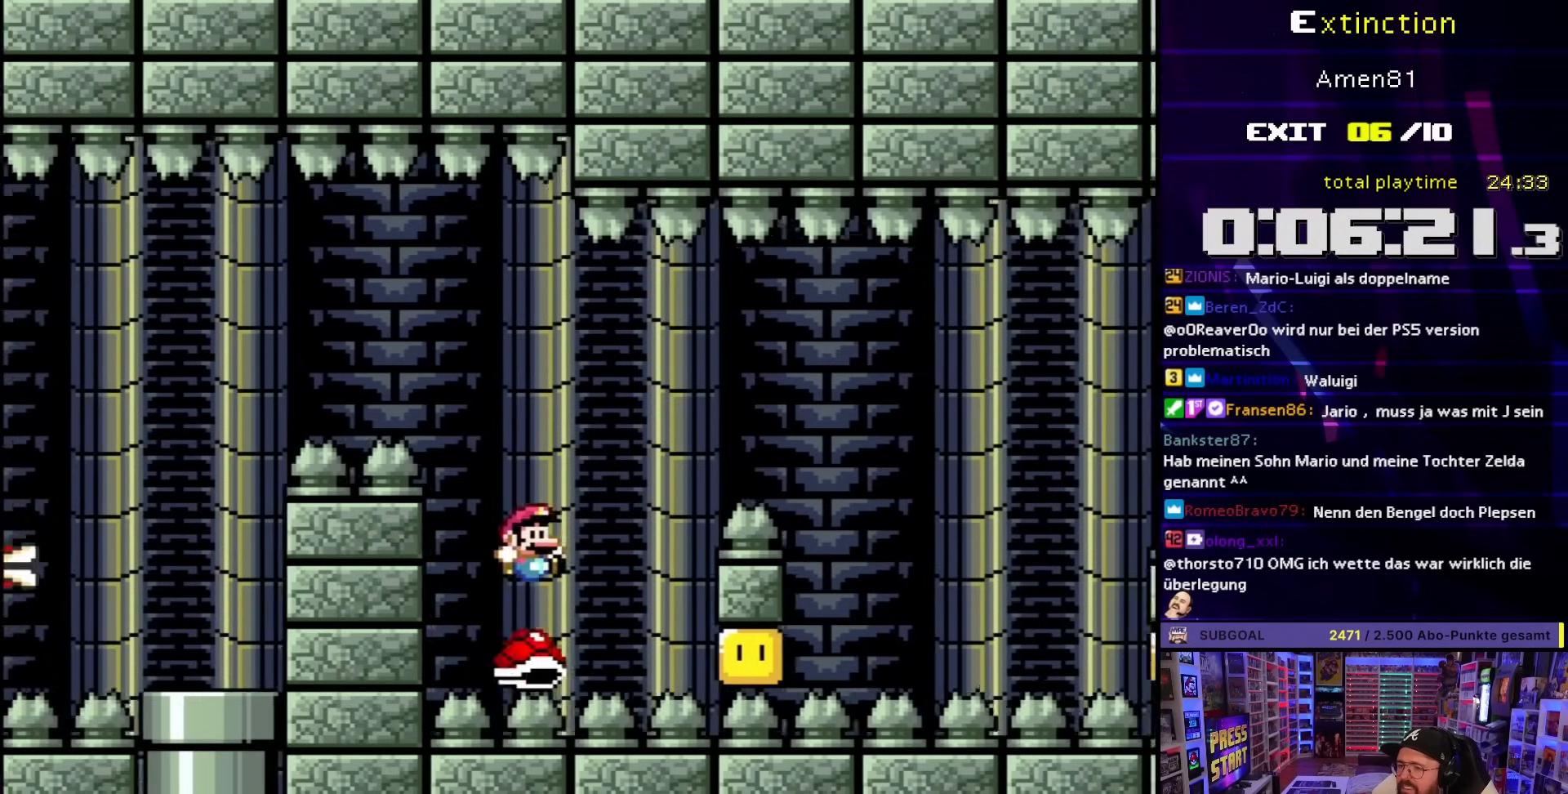
{"buttons": ["A", "X", "DPAD_LEFT"], "events": [[183, "B", "up"], [233, "Y", "up"], [250, "X", "down"], [267, "A", "down"], [300, "DPAD_UP", "down"], [333, "DPAD_LEFT", "down"], [333, "DPAD_RIGHT", "up"], [333, "DPAD_UP", "up"]]}
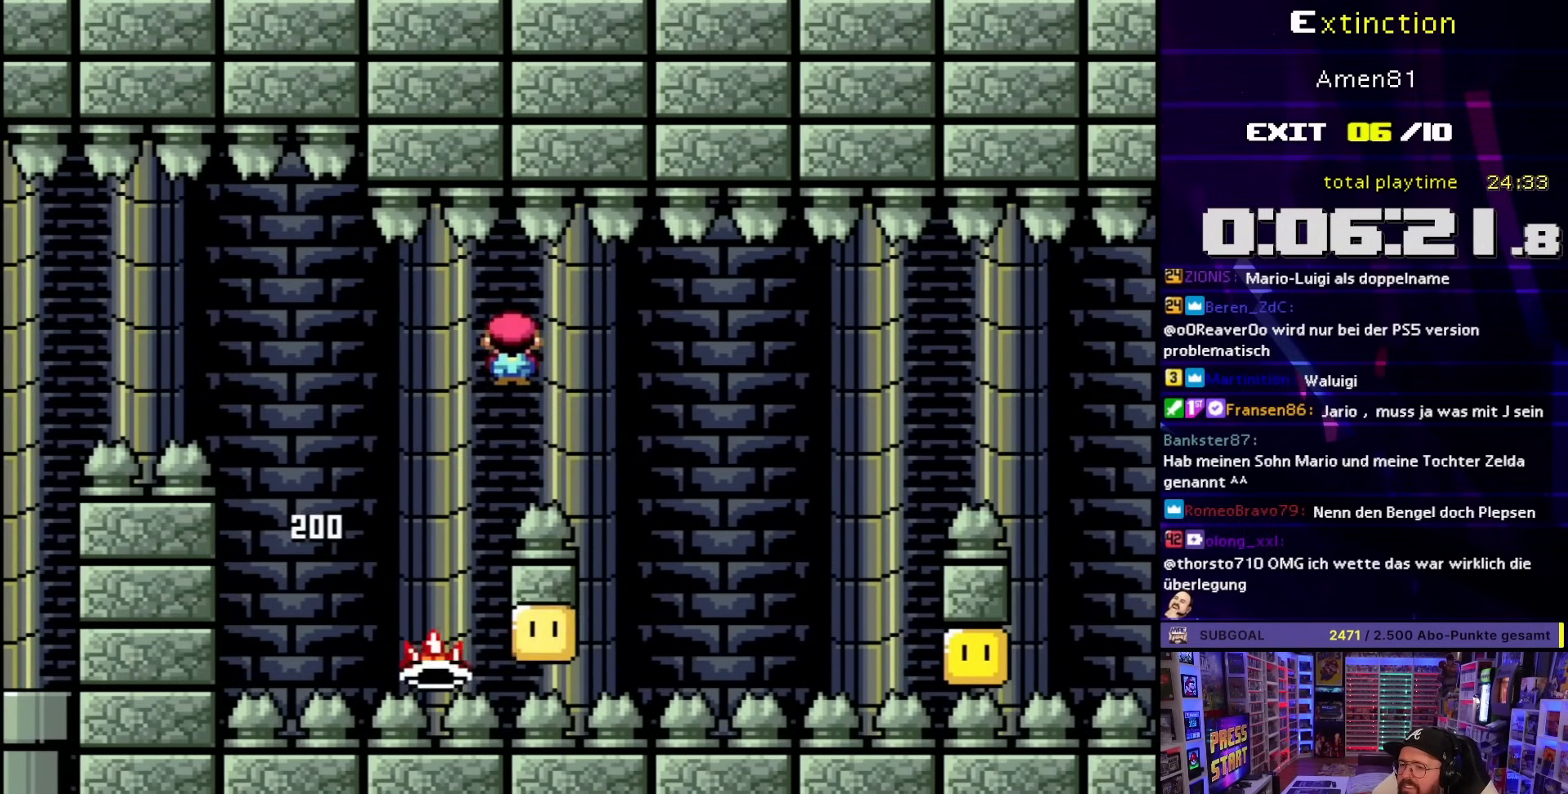
{"buttons": ["A", "X", "DPAD_RIGHT"], "events": [[250, "DPAD_LEFT", "up"], [267, "DPAD_RIGHT", "down"]]}
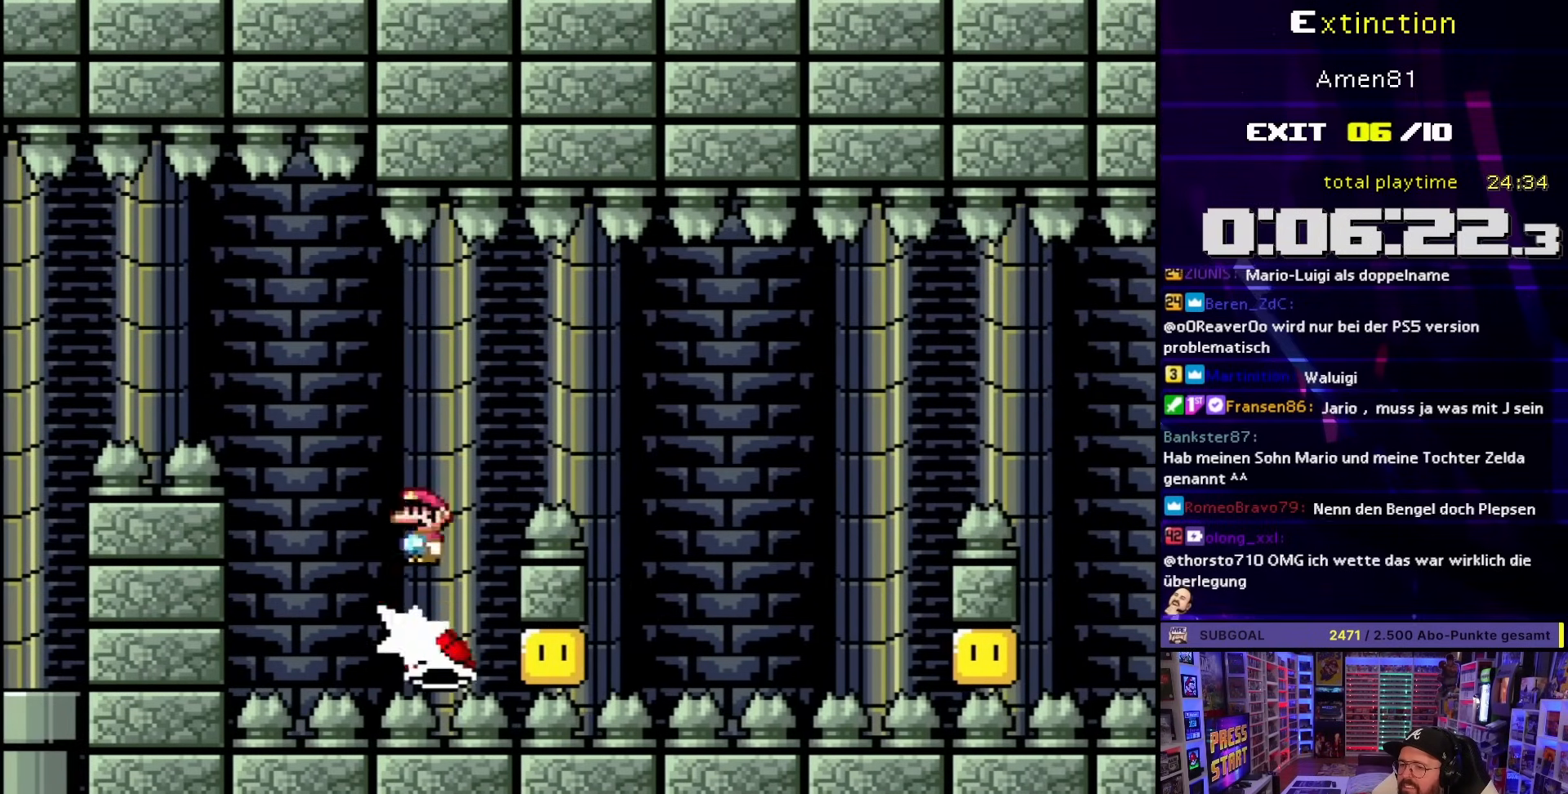
{"buttons": ["X", "DPAD_LEFT"], "events": [[50, "A", "up"], [133, "A", "down"], [450, "DPAD_RIGHT", "up"], [467, "DPAD_LEFT", "down"], [500, "A", "up"]]}
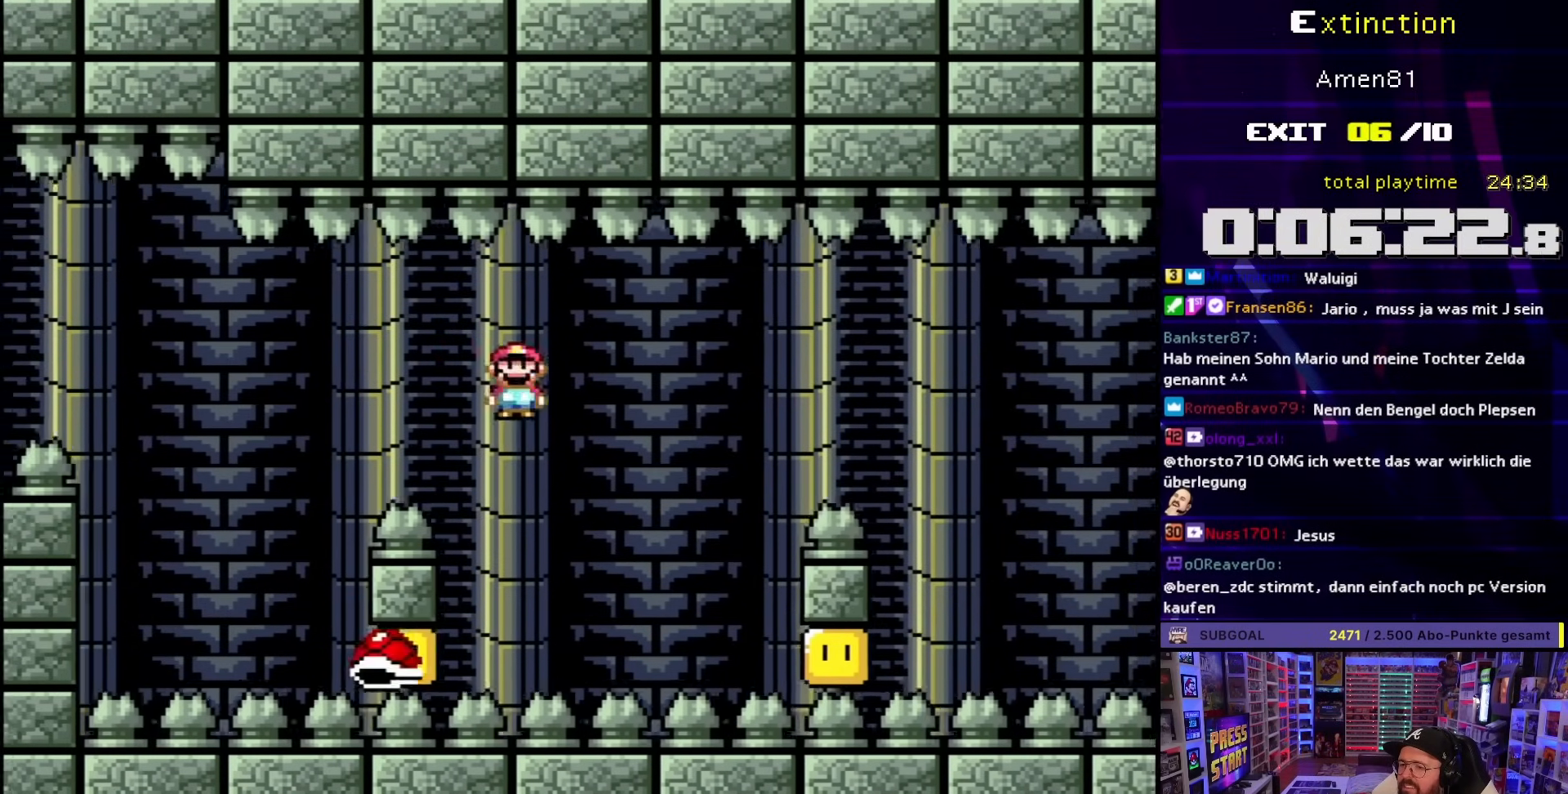
{"buttons": ["Y", "DPAD_RIGHT"], "events": [[17, "Y", "down"], [33, "X", "up"], [83, "B", "down"], [117, "DPAD_LEFT", "up"], [117, "DPAD_RIGHT", "down"], [483, "B", "up"]]}
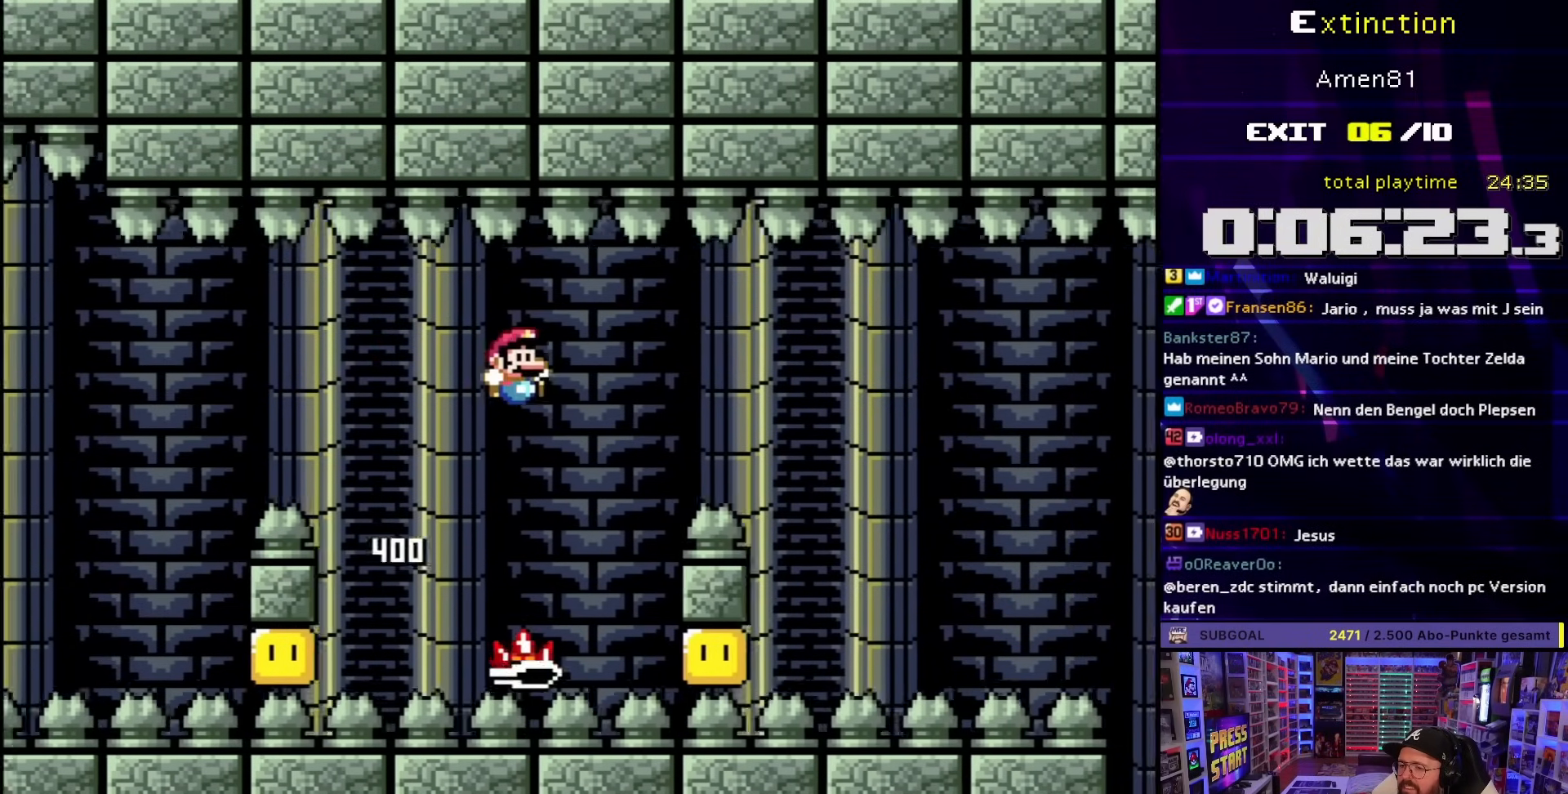
{"buttons": ["A", "X", "DPAD_UP"], "events": [[67, "B", "down"], [133, "DPAD_RIGHT", "up"], [150, "DPAD_LEFT", "down"], [450, "X", "down"], [450, "Y", "up"], [483, "A", "down"], [483, "B", "up"], [483, "DPAD_UP", "down"], [500, "DPAD_LEFT", "up"]]}
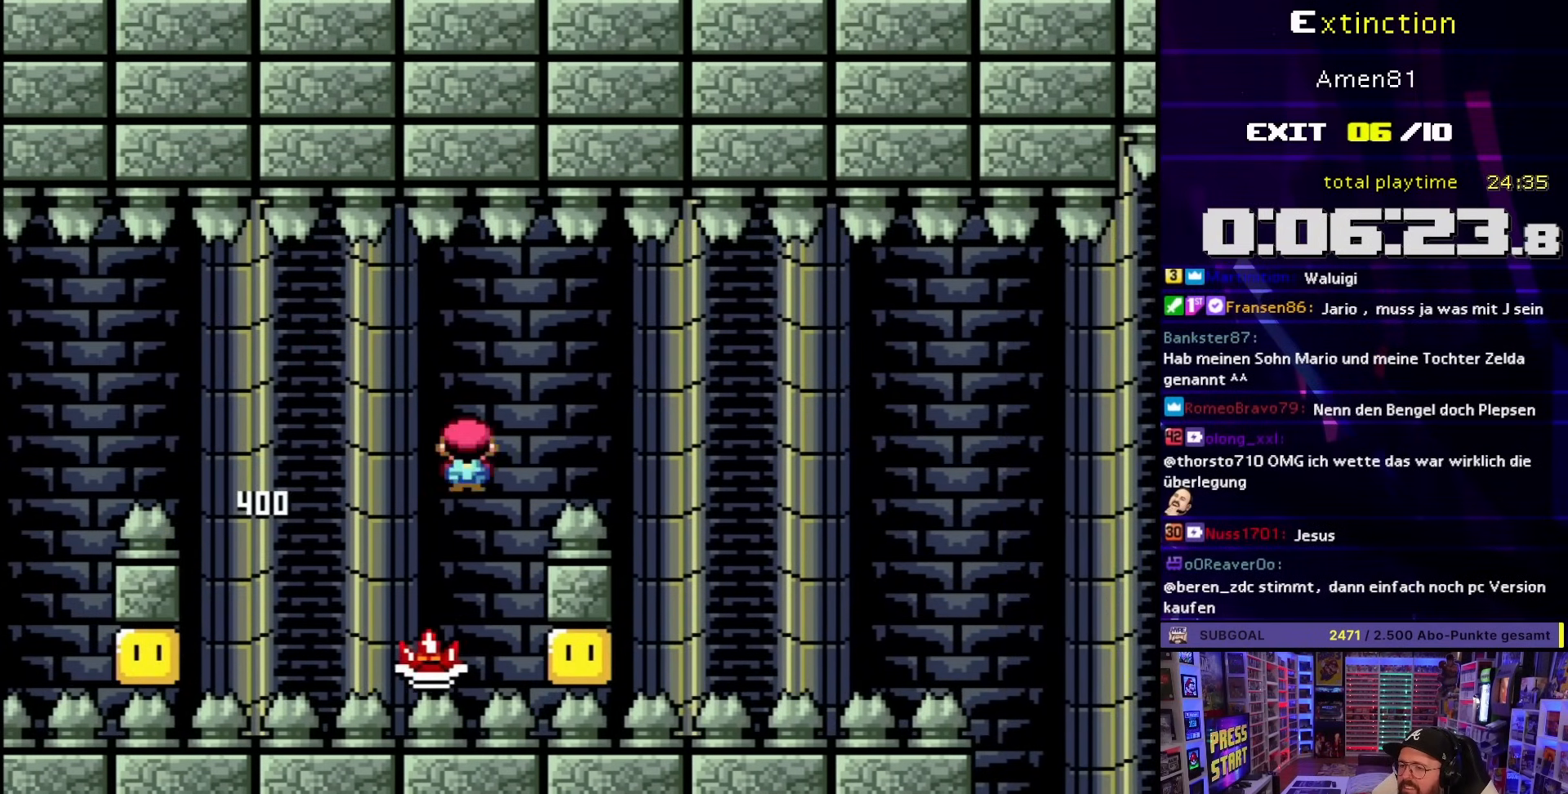
{"buttons": ["A", "X", "DPAD_RIGHT"], "events": [[50, "DPAD_UP", "up"], [67, "DPAD_RIGHT", "down"], [350, "A", "up"], [467, "A", "down"]]}
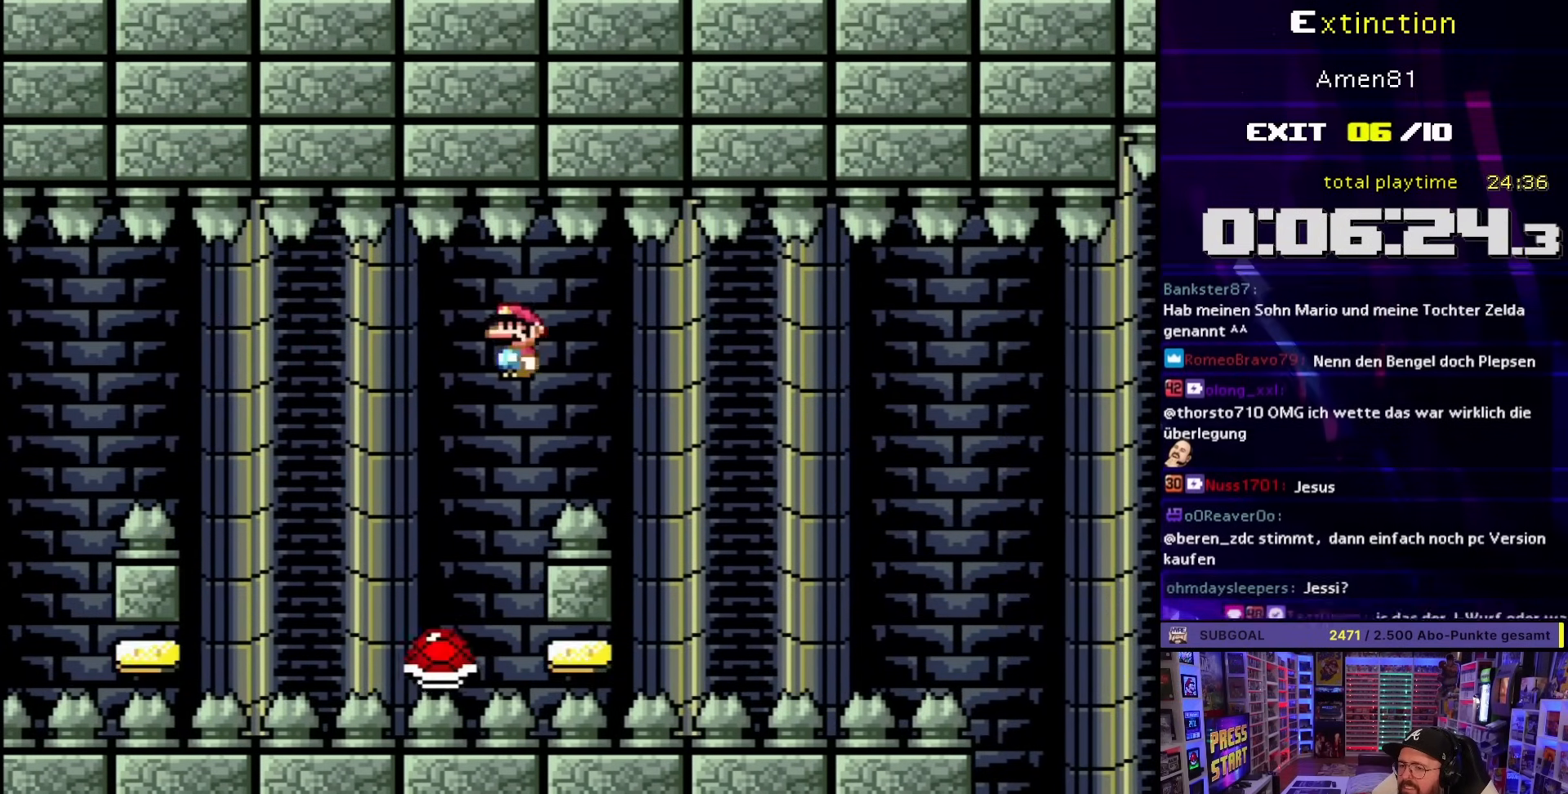
{"buttons": ["B", "Y", "DPAD_RIGHT"], "events": [[200, "DPAD_LEFT", "down"], [200, "DPAD_RIGHT", "up"], [267, "A", "up"], [283, "Y", "down"], [317, "X", "up"], [367, "B", "down"], [367, "DPAD_LEFT", "up"], [383, "DPAD_RIGHT", "down"]]}
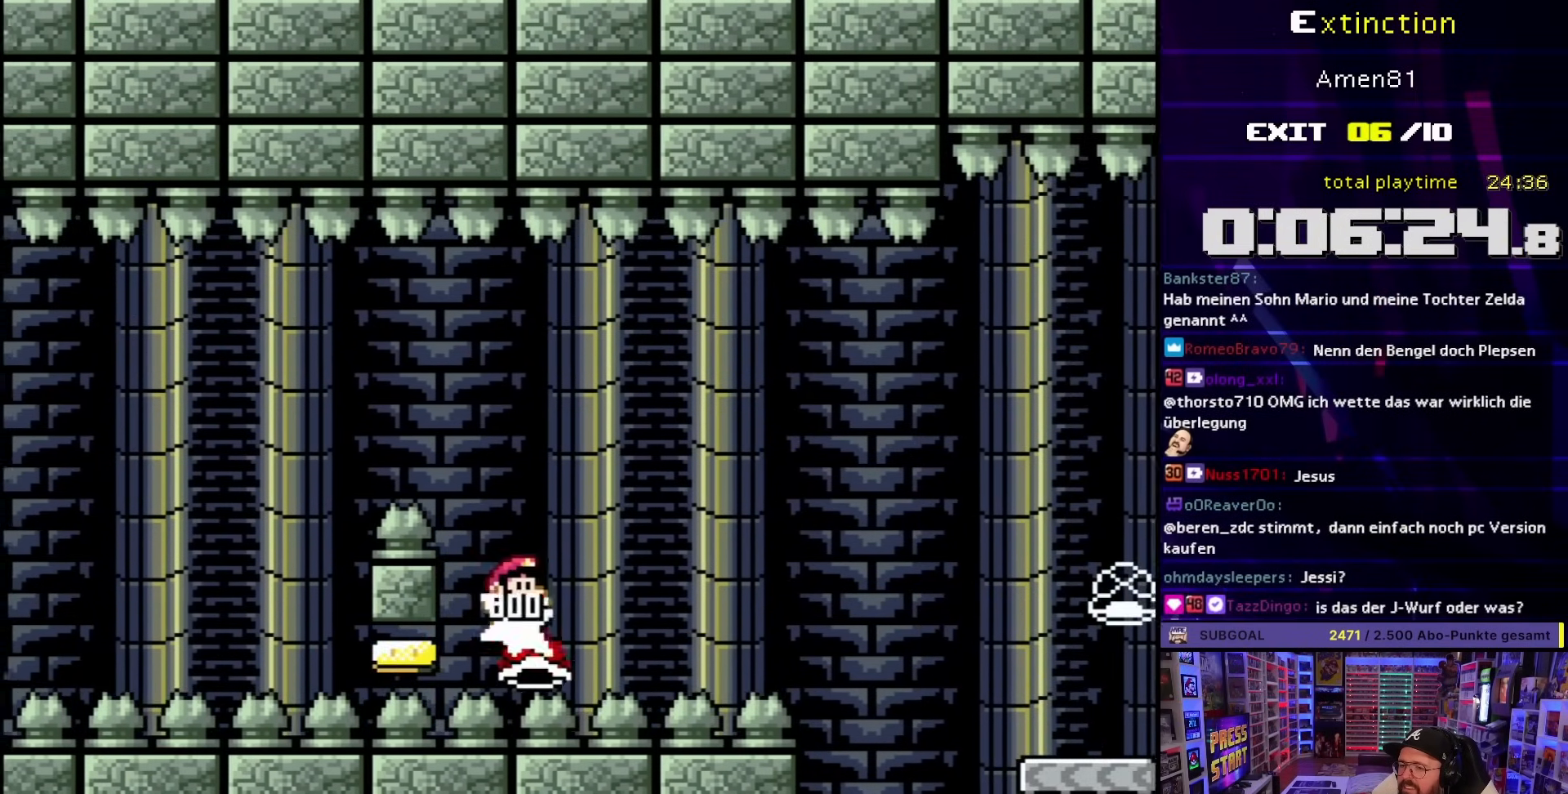
{"buttons": ["A", "X", "DPAD_RIGHT"], "events": [[83, "B", "up"], [250, "DPAD_LEFT", "down"], [250, "DPAD_RIGHT", "up"], [317, "DPAD_LEFT", "up"], [317, "Y", "up"], [333, "DPAD_RIGHT", "down"], [333, "X", "down"], [383, "A", "down"]]}